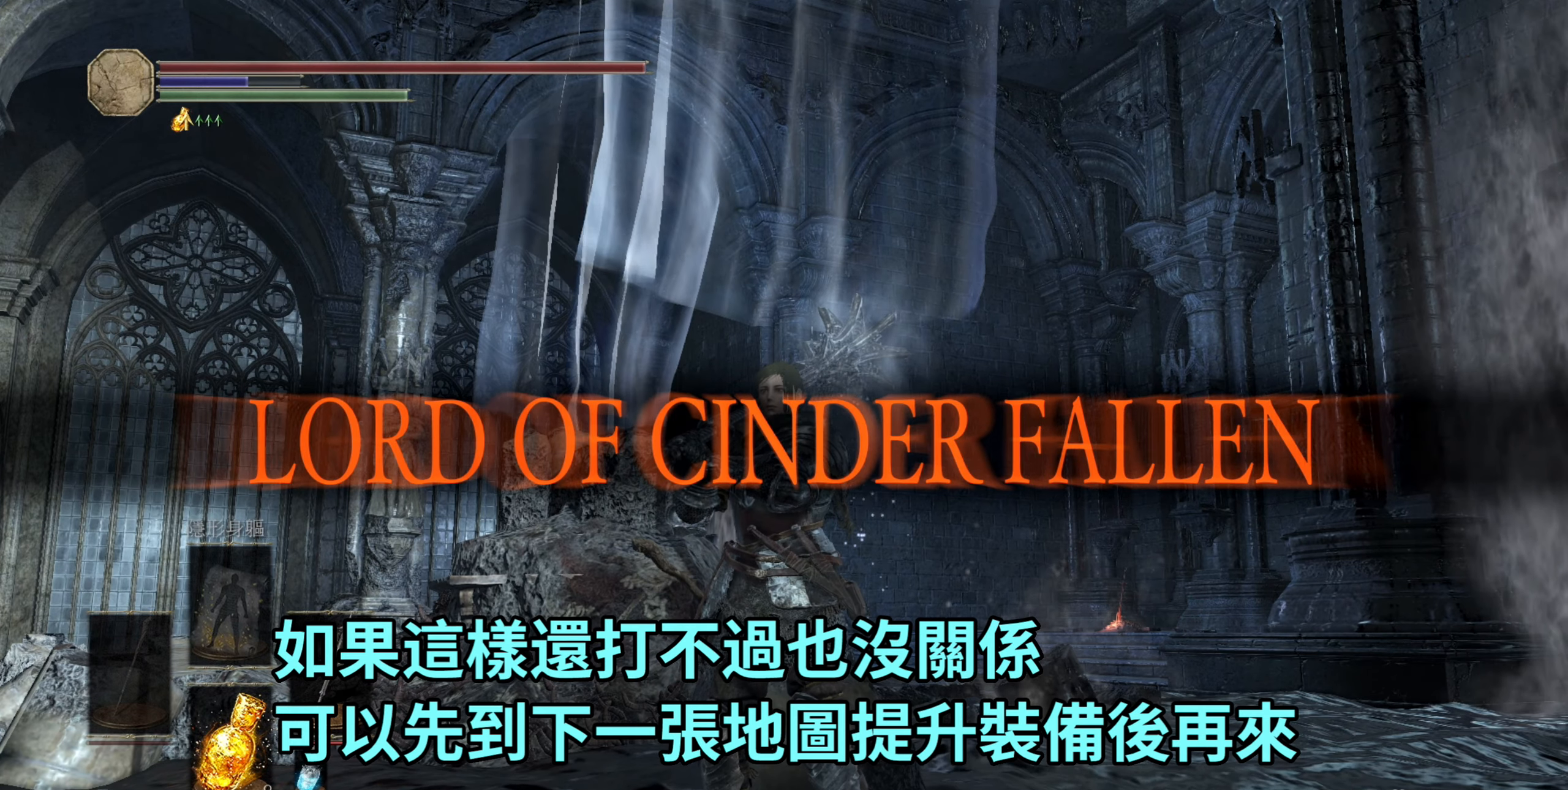
Gameplay with a controller (PlayStation layout); each line is a JSON object with the inputs held at the frame after it. "events" lists button and stick changes between this image and that frame as [ms after this image, input, new state], when the widget could be followed in between.
{"buttons": [], "left_stick": "center", "right_stick": "center", "events": []}
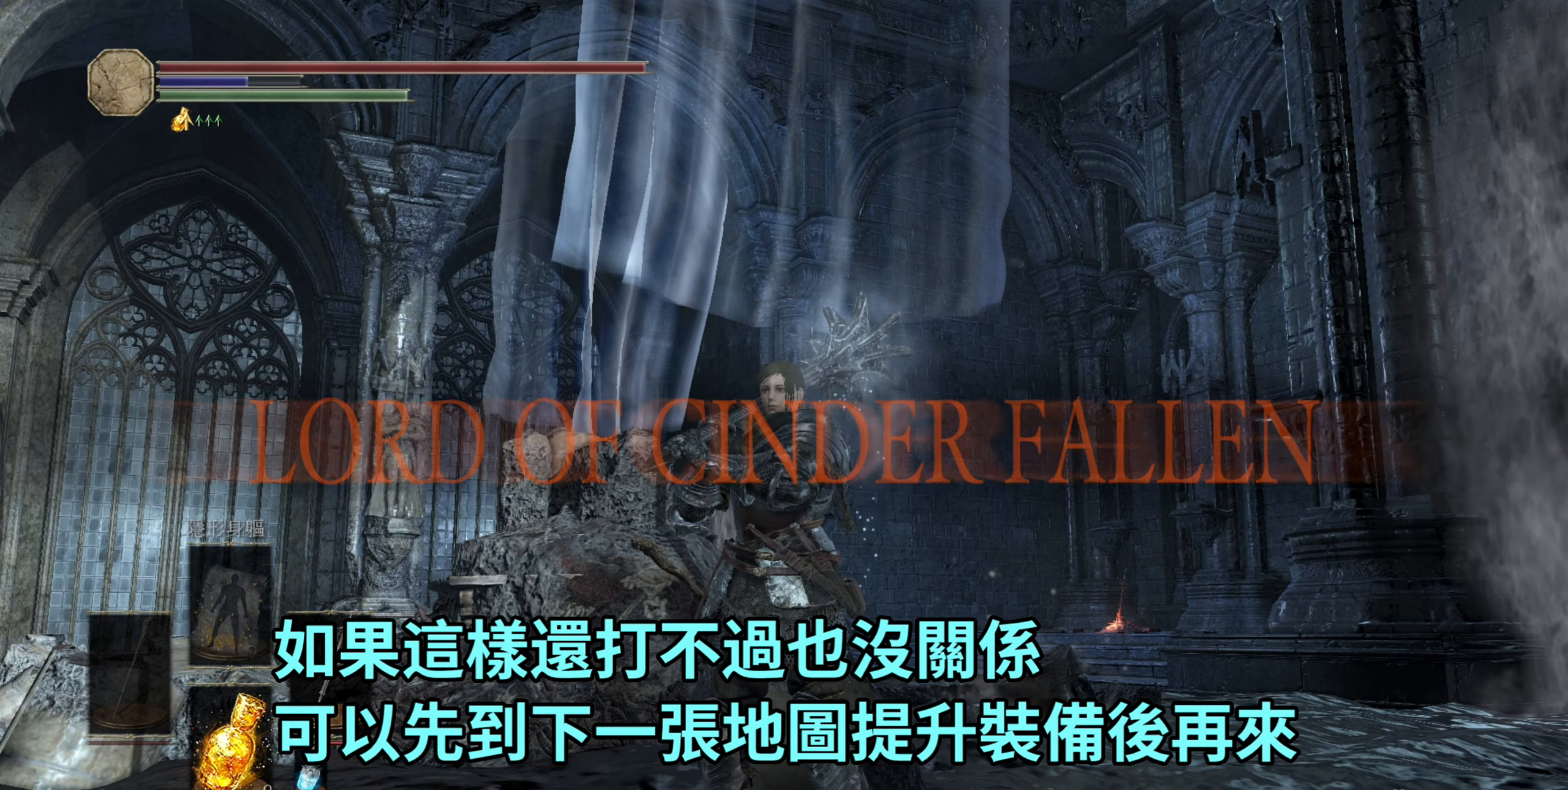
{"buttons": [], "left_stick": "center", "right_stick": "center", "events": []}
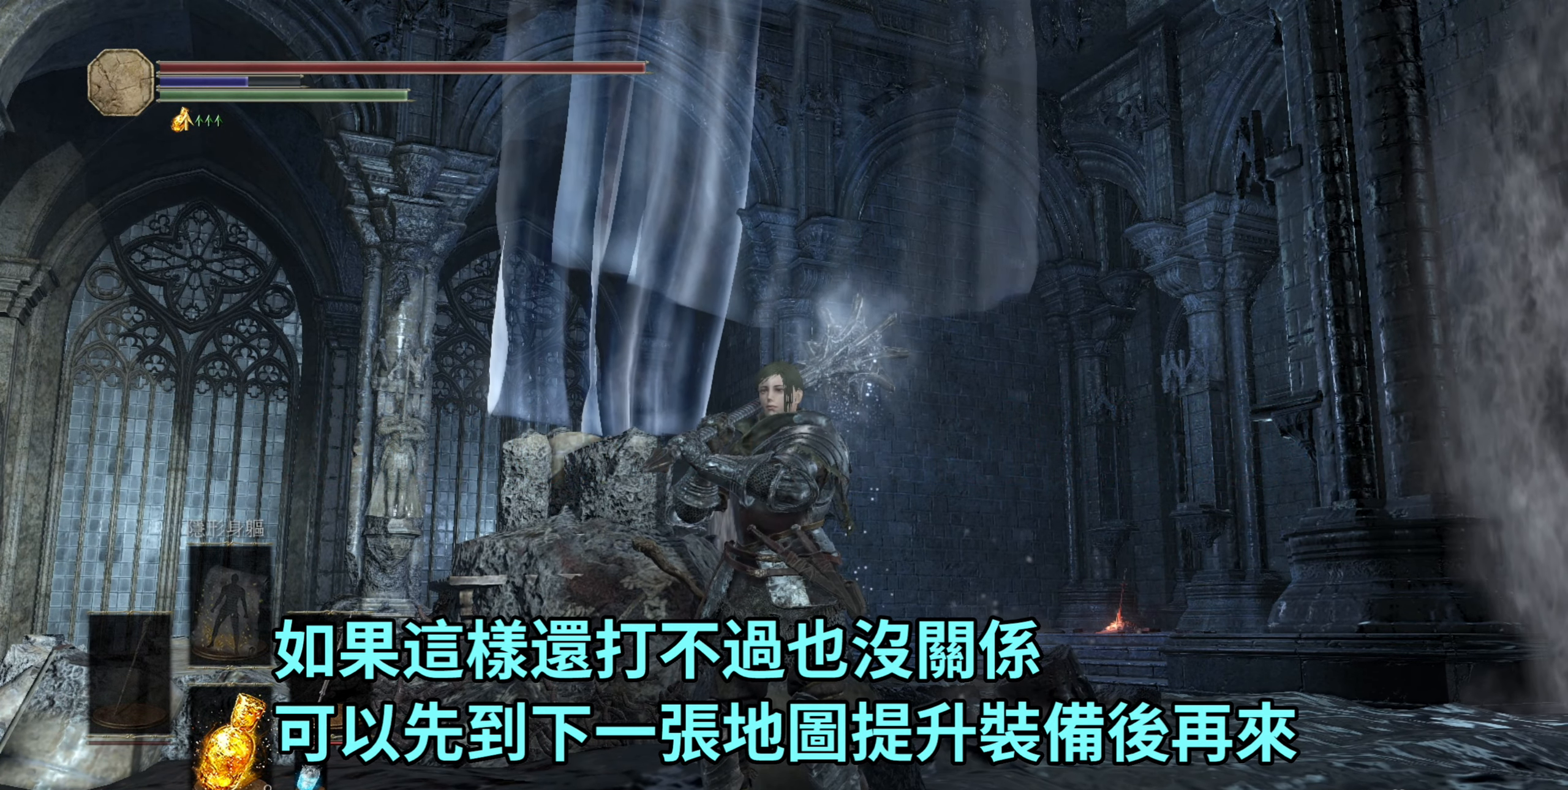
{"buttons": ["START"], "left_stick": "center", "right_stick": "center", "events": [[400, "START", "down"]]}
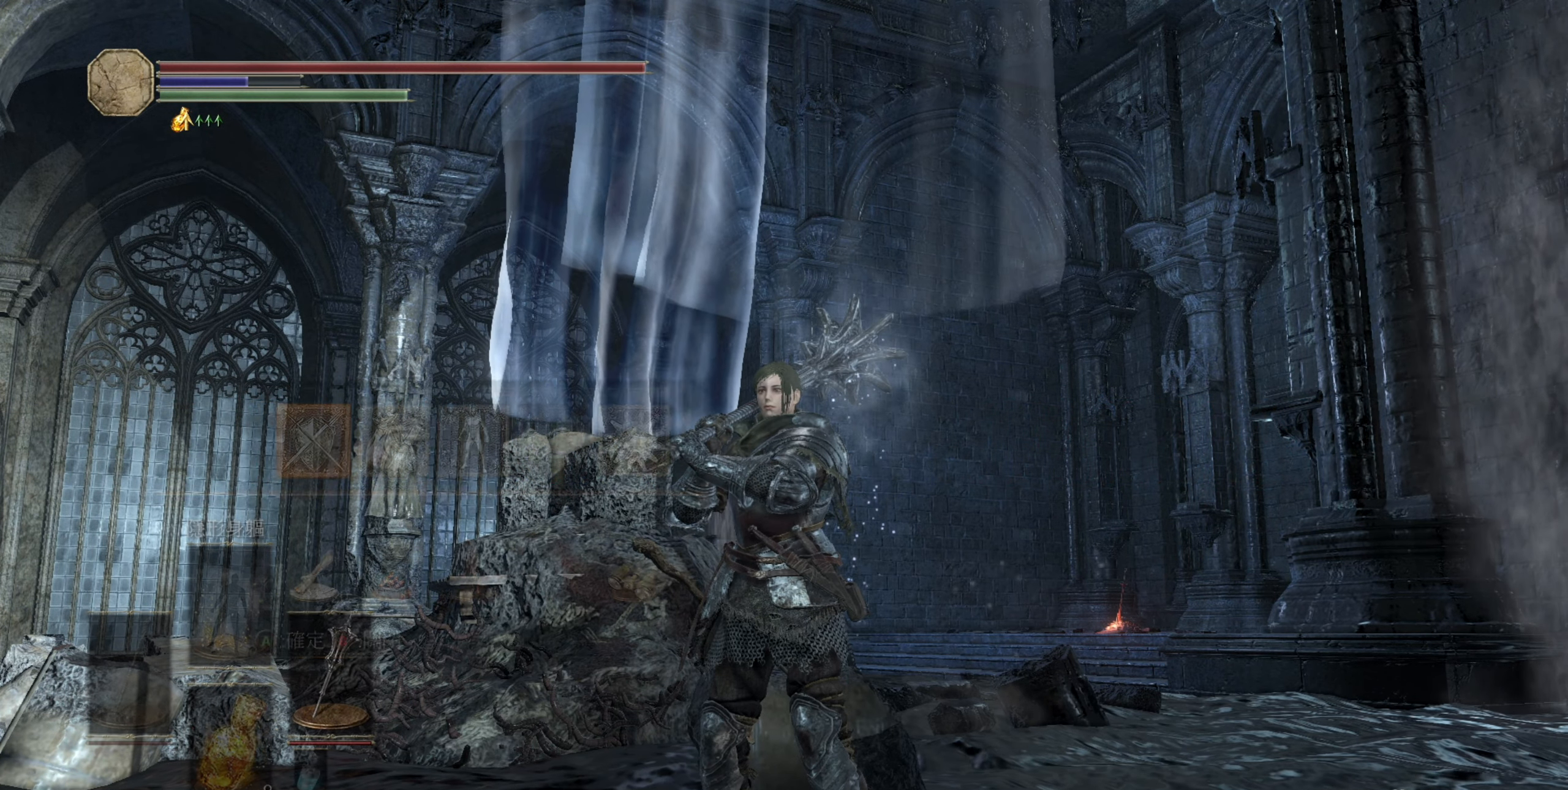
{"buttons": ["CROSS"], "left_stick": "center", "right_stick": "center", "events": [[33, "START", "up"], [416, "CROSS", "down"]]}
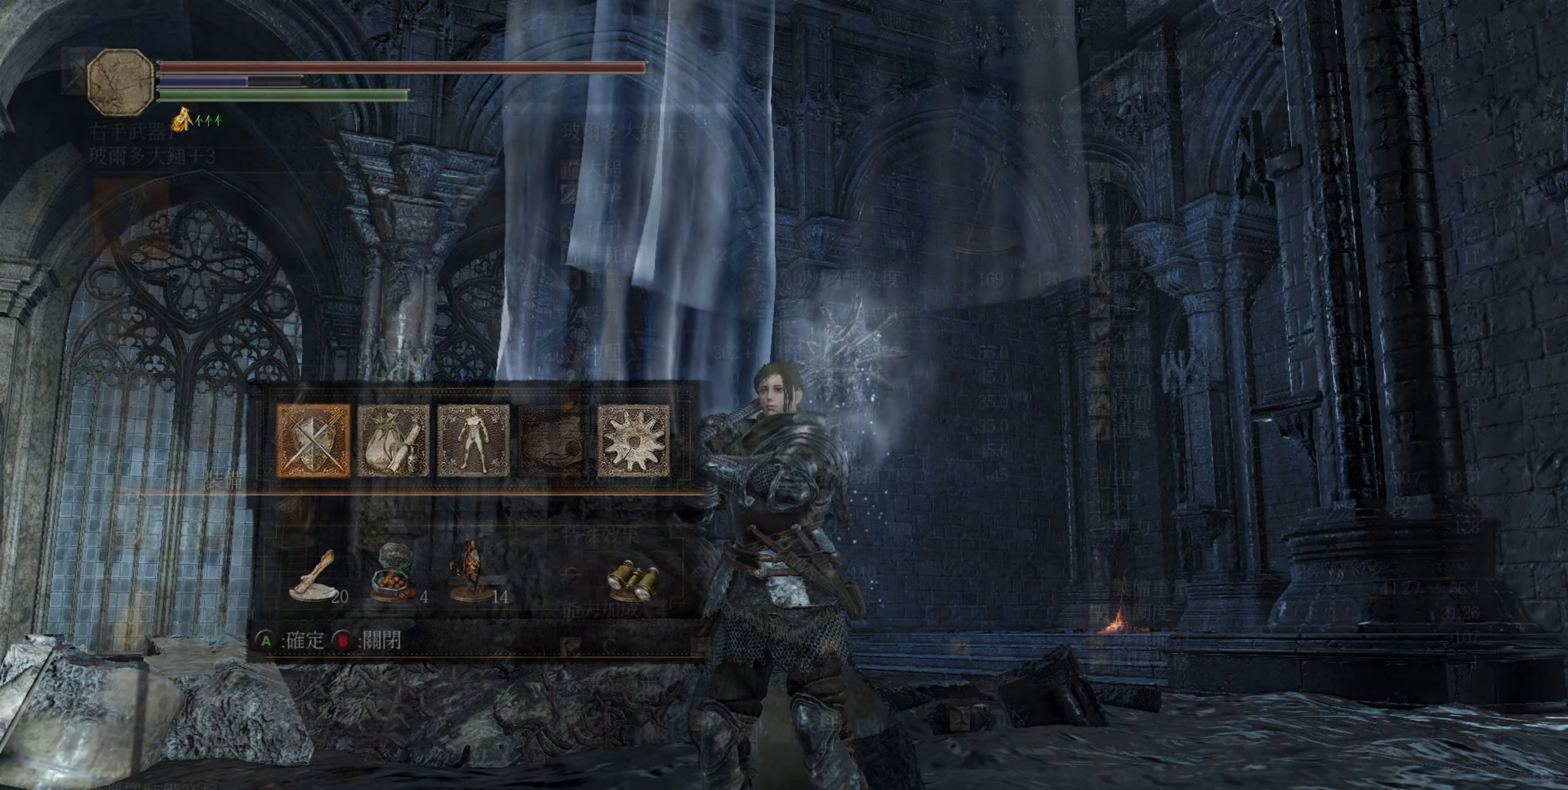
{"buttons": [], "left_stick": "center", "right_stick": "center", "events": [[33, "CROSS", "up"]]}
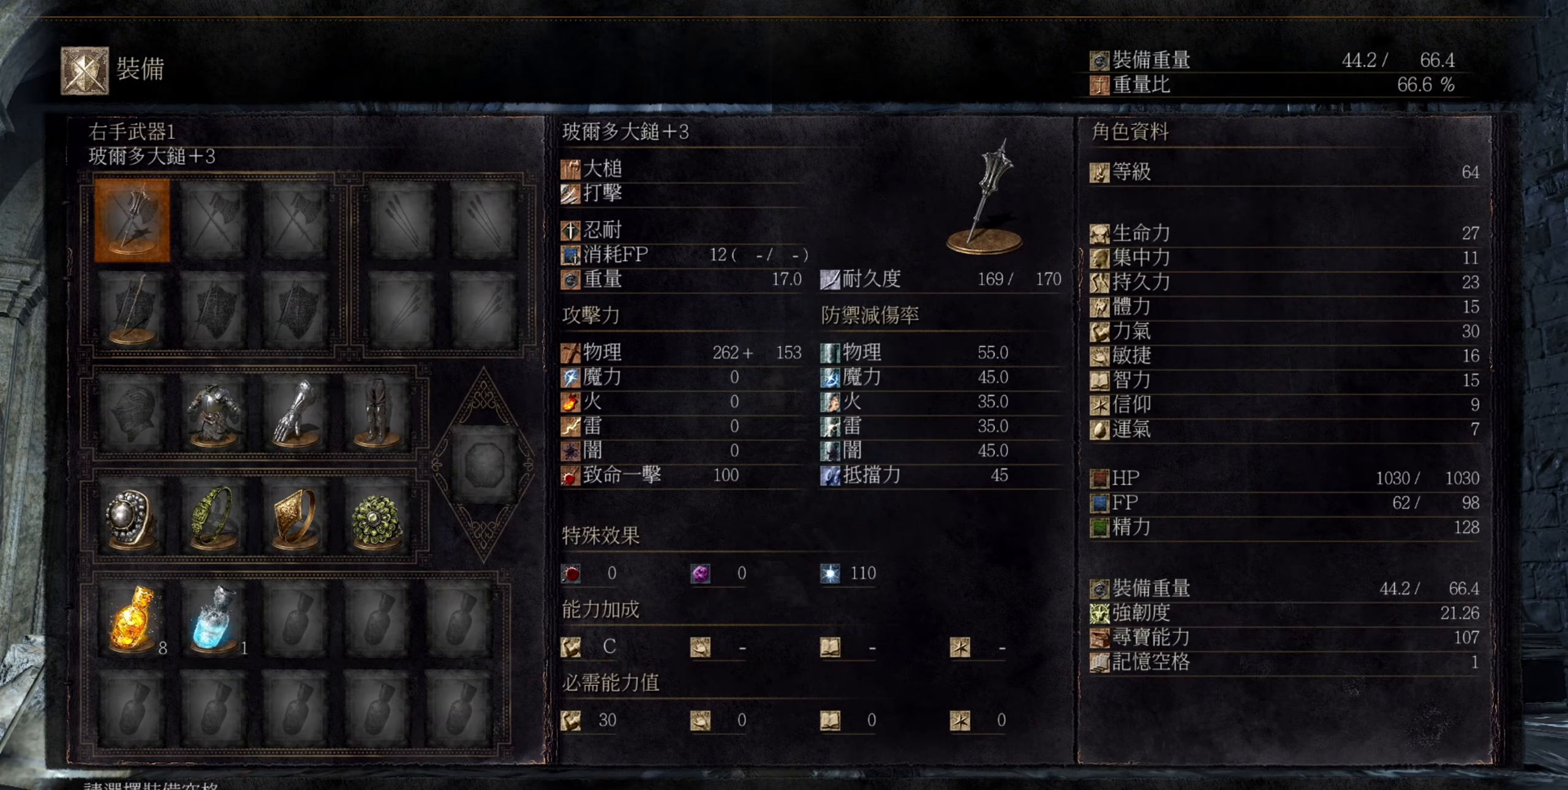
{"buttons": [], "left_stick": "center", "right_stick": "center", "events": []}
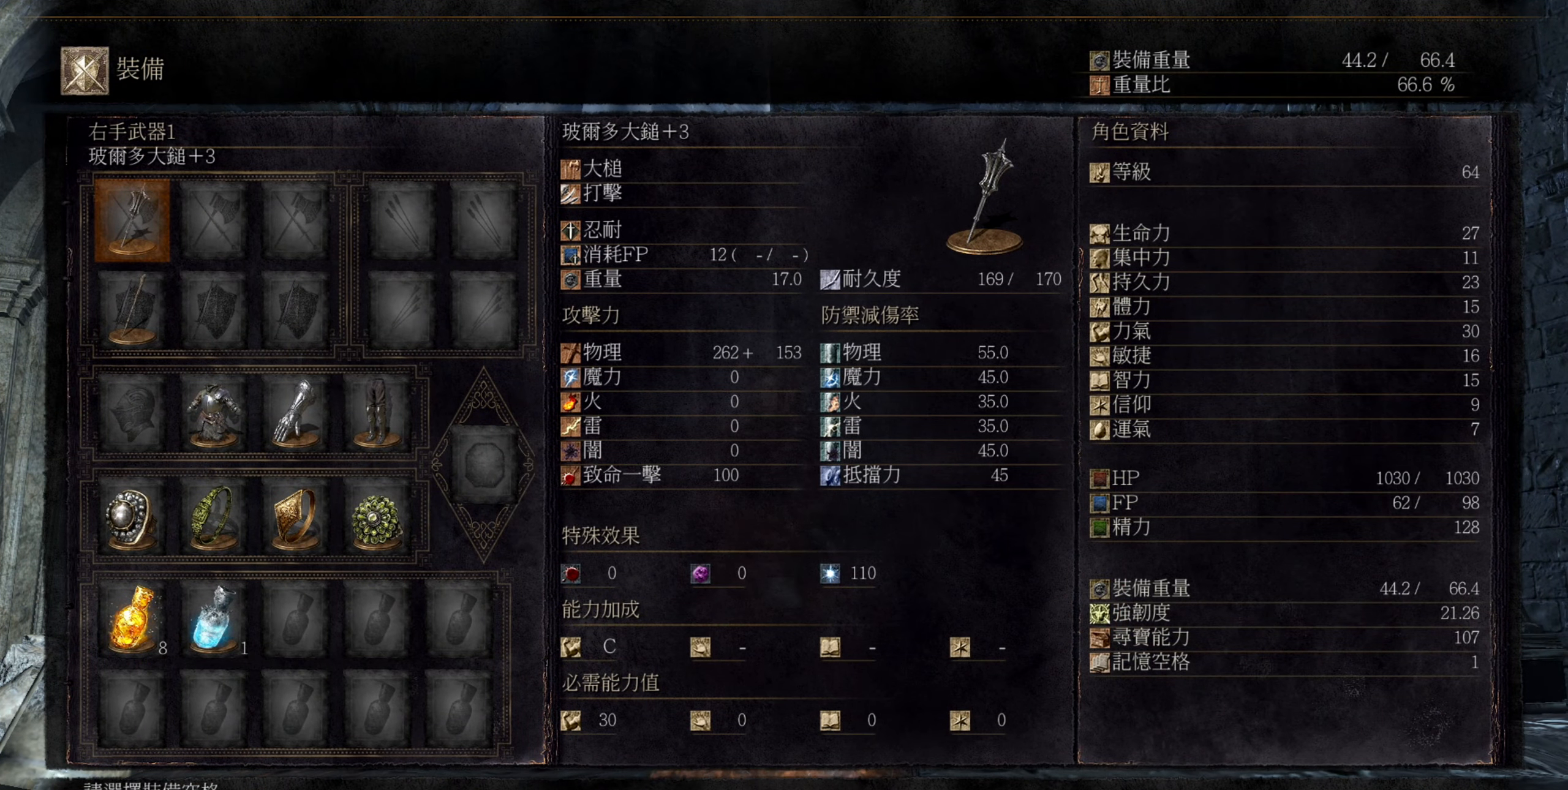
{"buttons": [], "left_stick": "center", "right_stick": "center", "events": []}
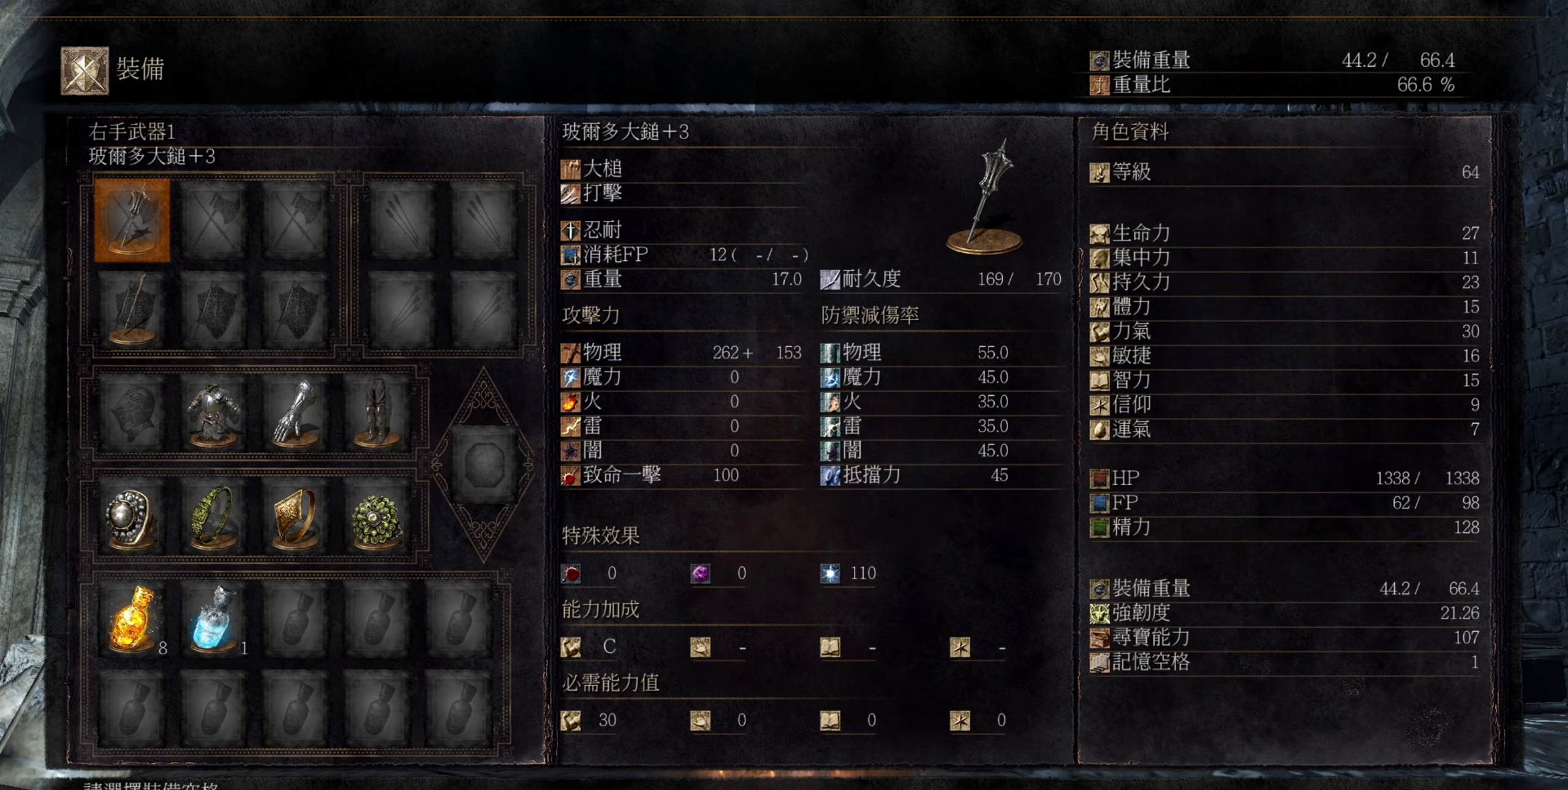
{"buttons": [], "left_stick": "center", "right_stick": "center", "events": []}
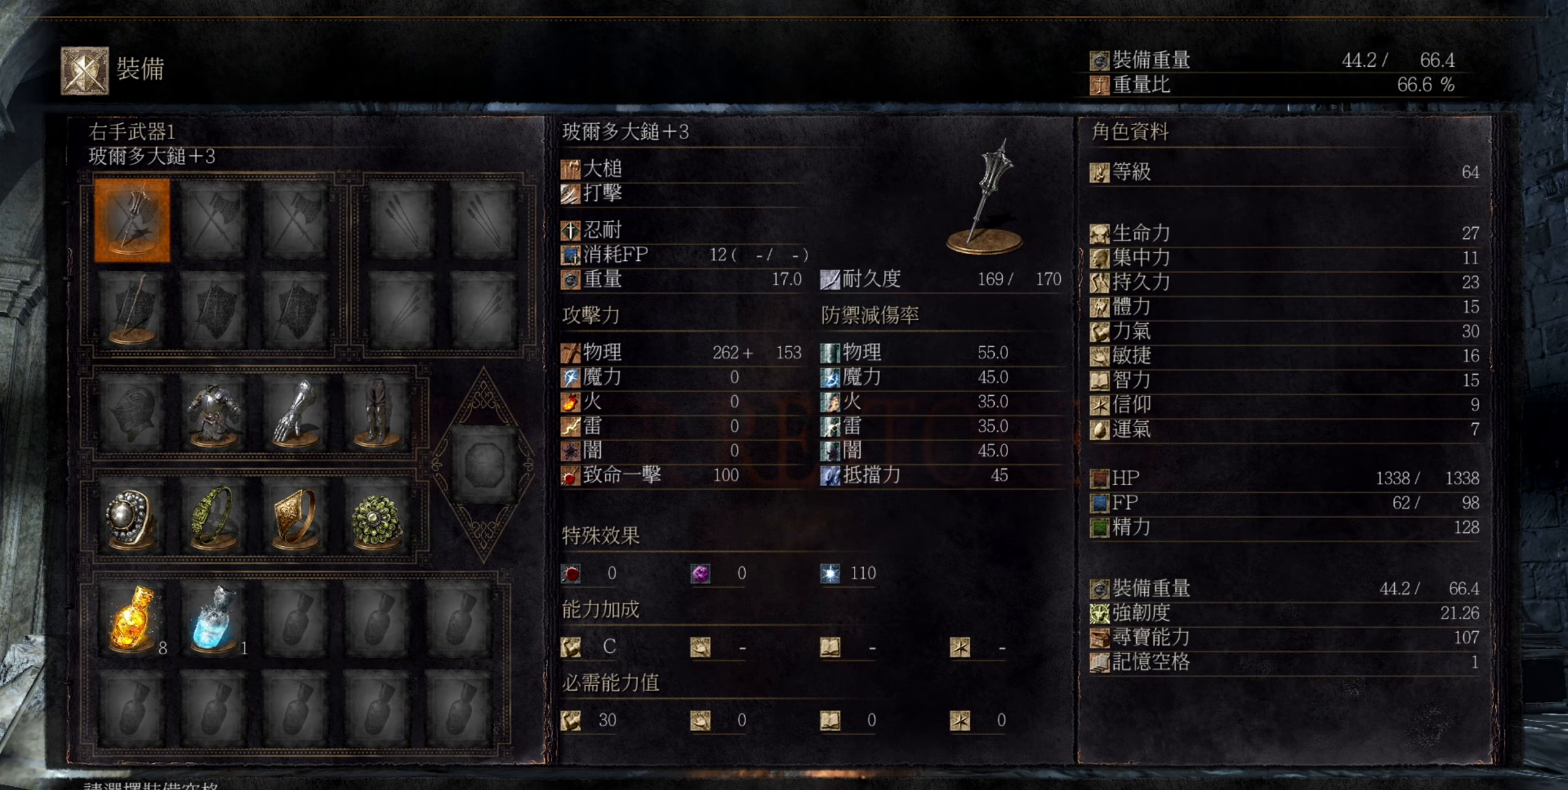
{"buttons": [], "left_stick": "center", "right_stick": "center", "events": [[166, "DPAD_DOWN", "down"], [266, "DPAD_DOWN", "up"]]}
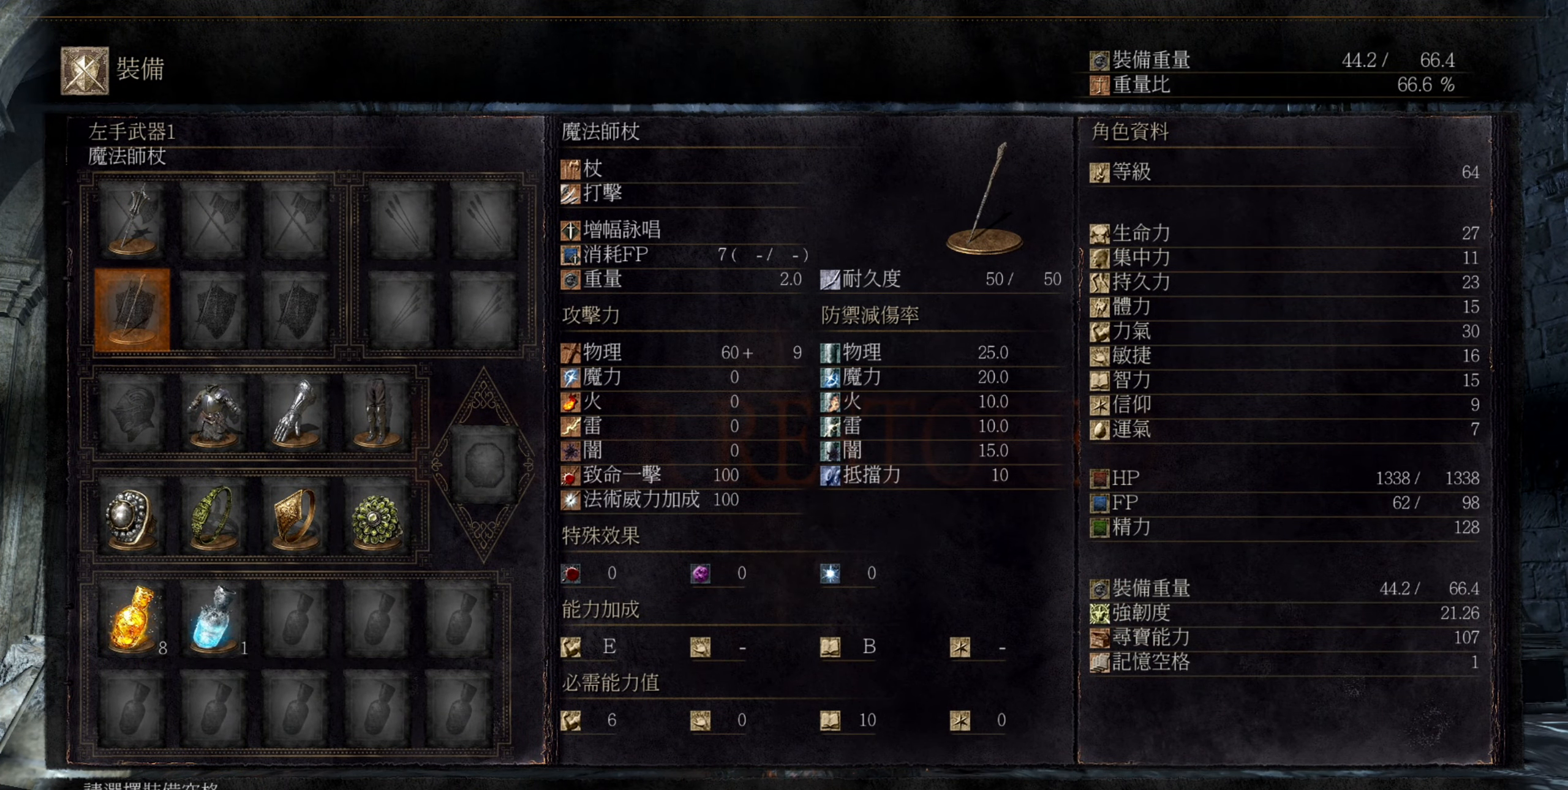
{"buttons": ["DPAD_RIGHT"], "left_stick": "center", "right_stick": "center", "events": [[50, "DPAD_DOWN", "down"], [133, "DPAD_DOWN", "up"], [483, "DPAD_RIGHT", "down"]]}
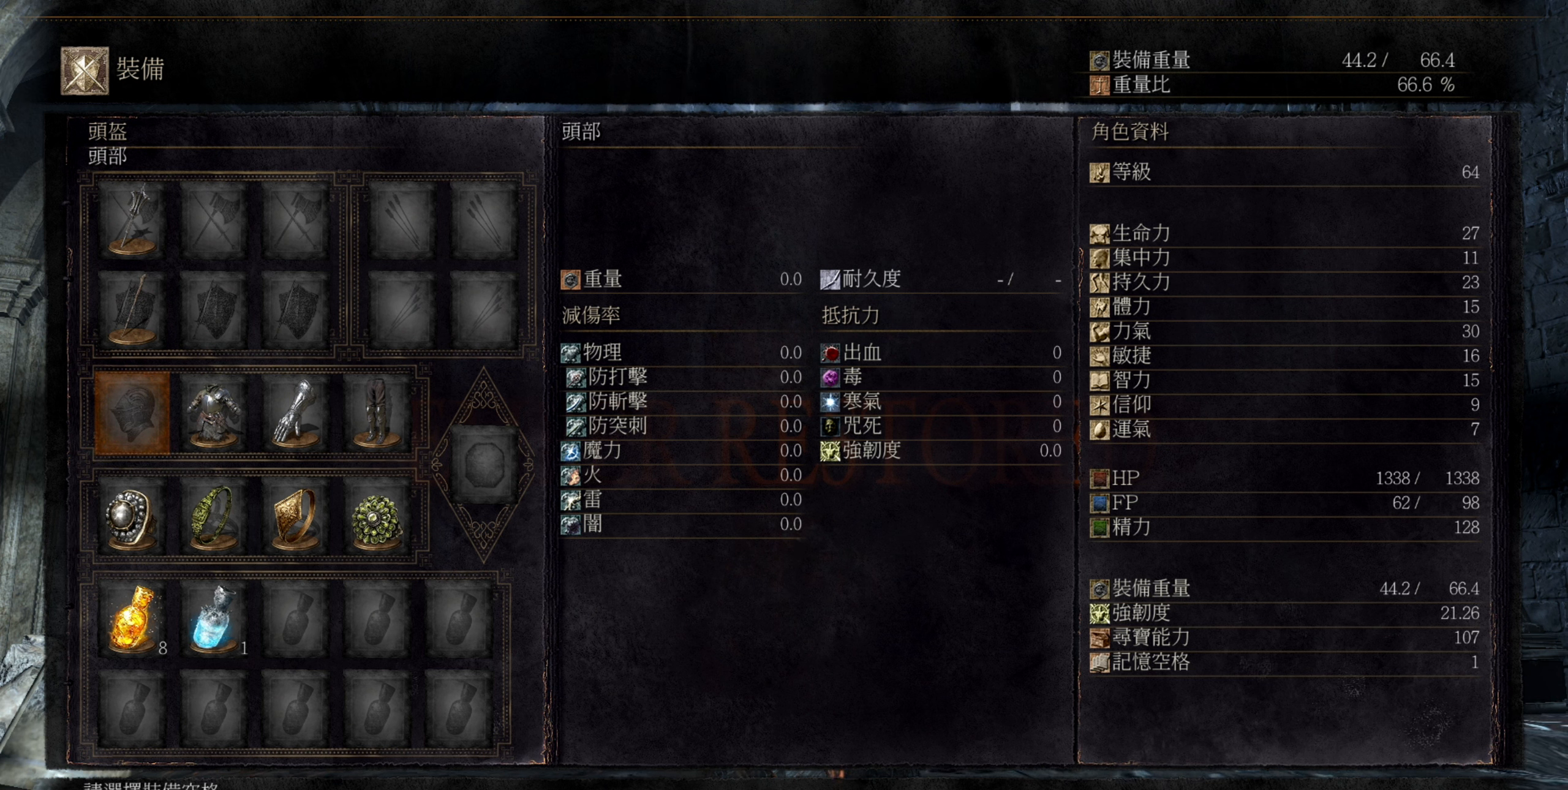
{"buttons": [], "left_stick": "center", "right_stick": "center", "events": [[83, "DPAD_RIGHT", "up"]]}
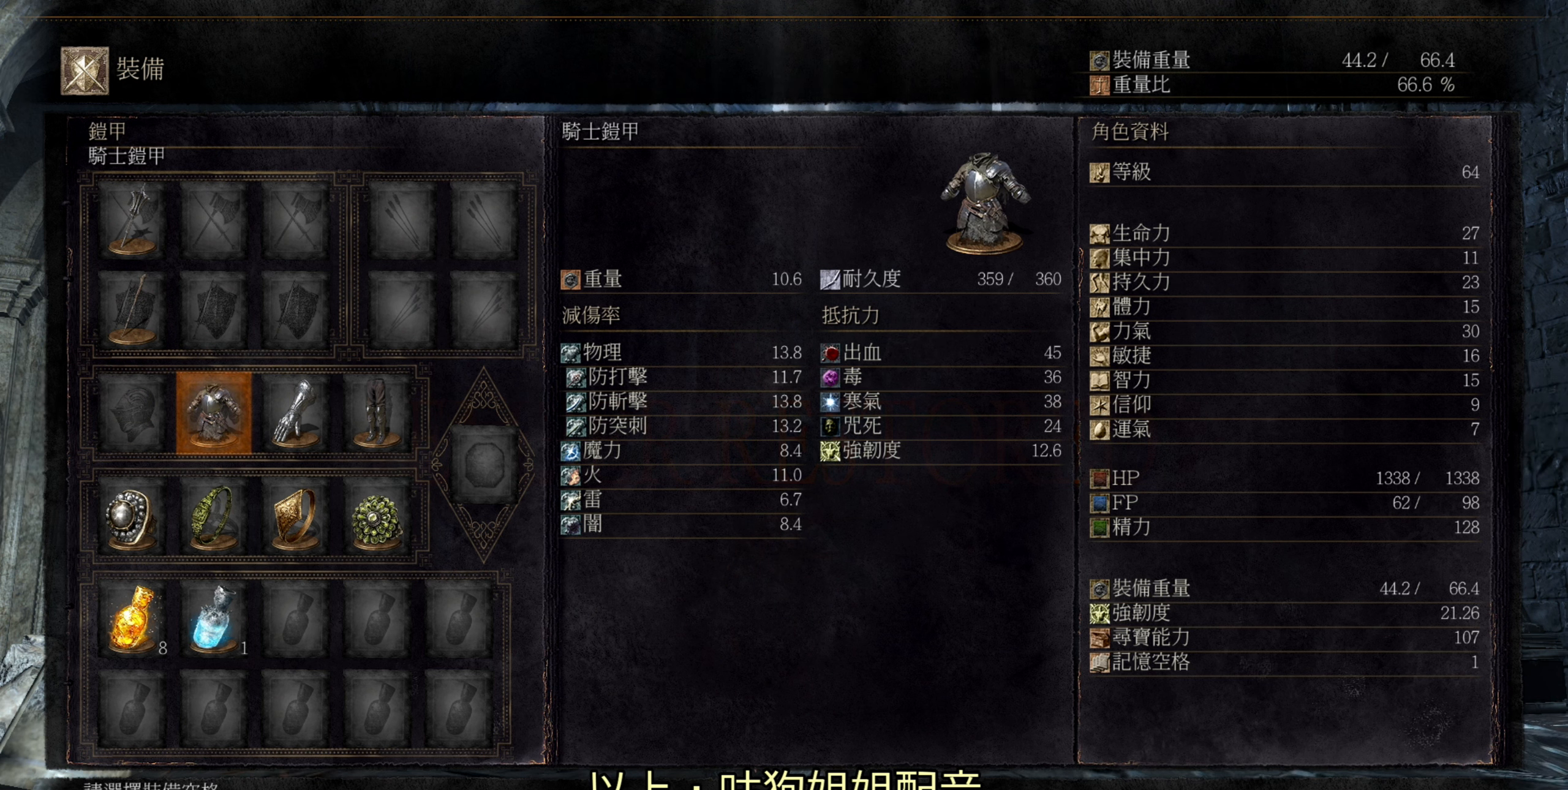
{"buttons": [], "left_stick": "center", "right_stick": "center", "events": [[300, "DPAD_RIGHT", "down"], [433, "DPAD_RIGHT", "up"]]}
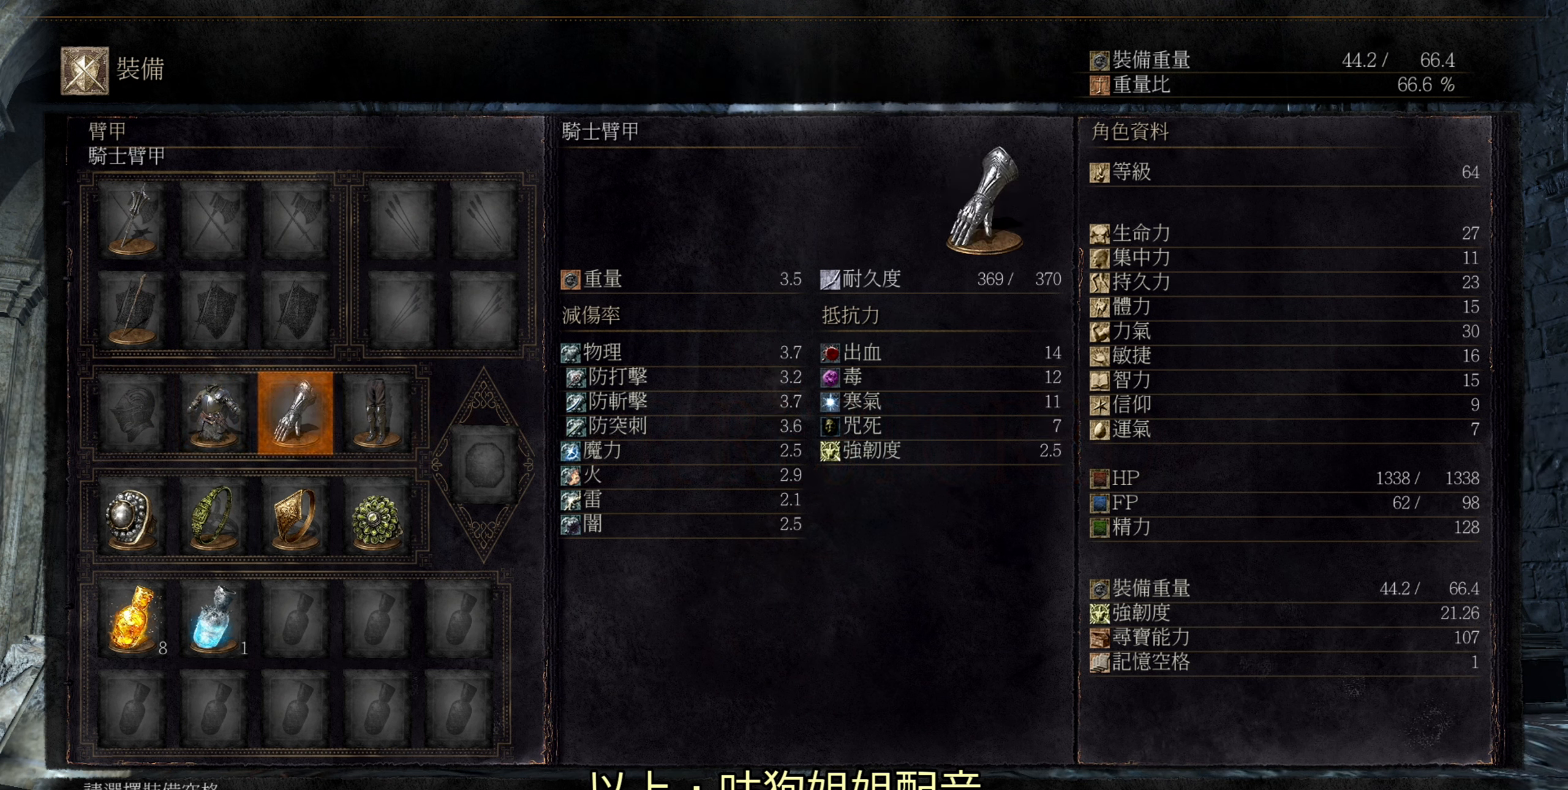
{"buttons": [], "left_stick": "center", "right_stick": "center", "events": []}
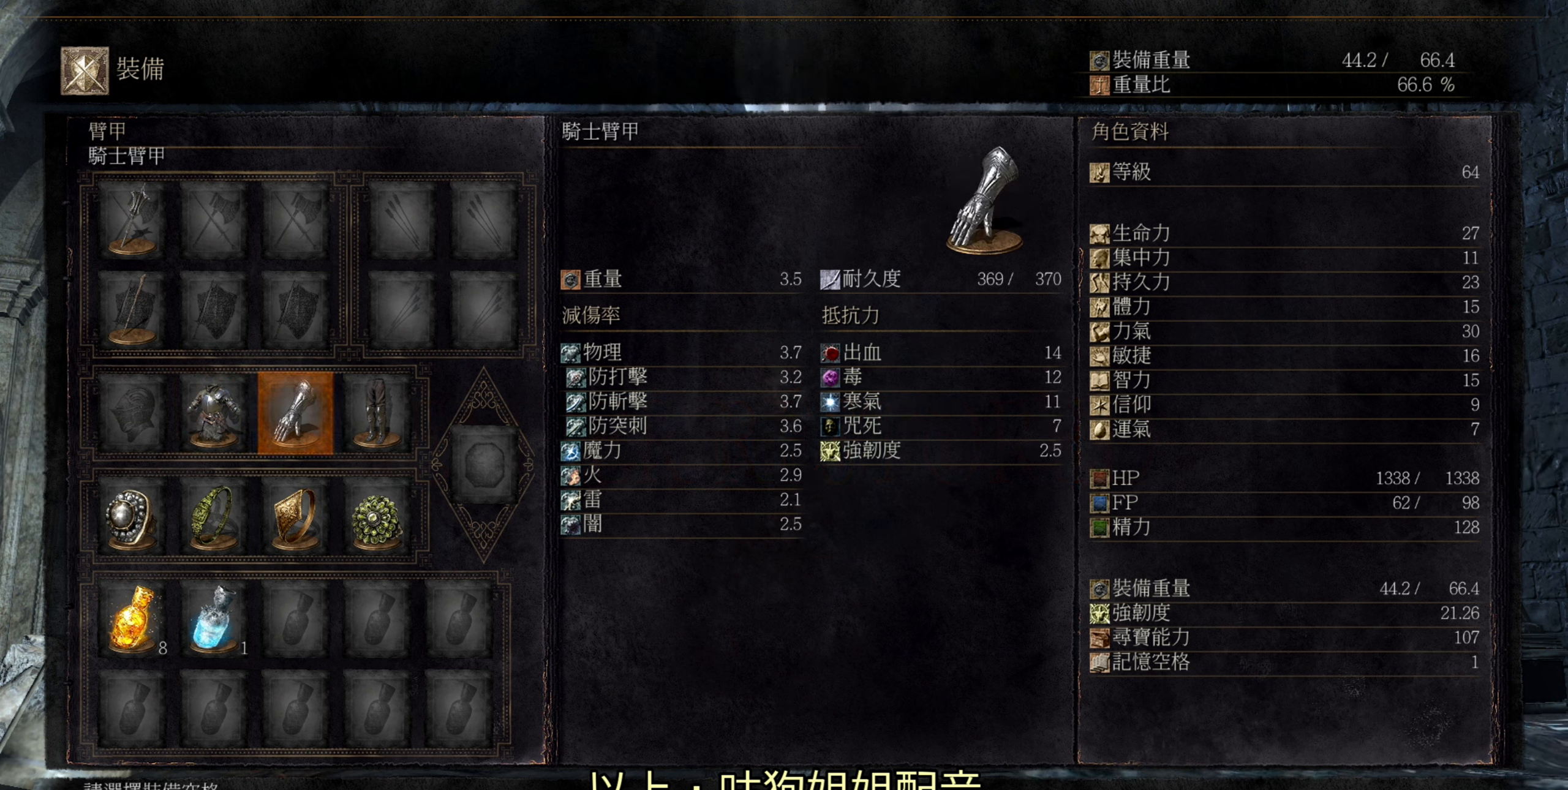
{"buttons": [], "left_stick": "center", "right_stick": "center", "events": [[117, "DPAD_RIGHT", "down"], [250, "DPAD_RIGHT", "up"]]}
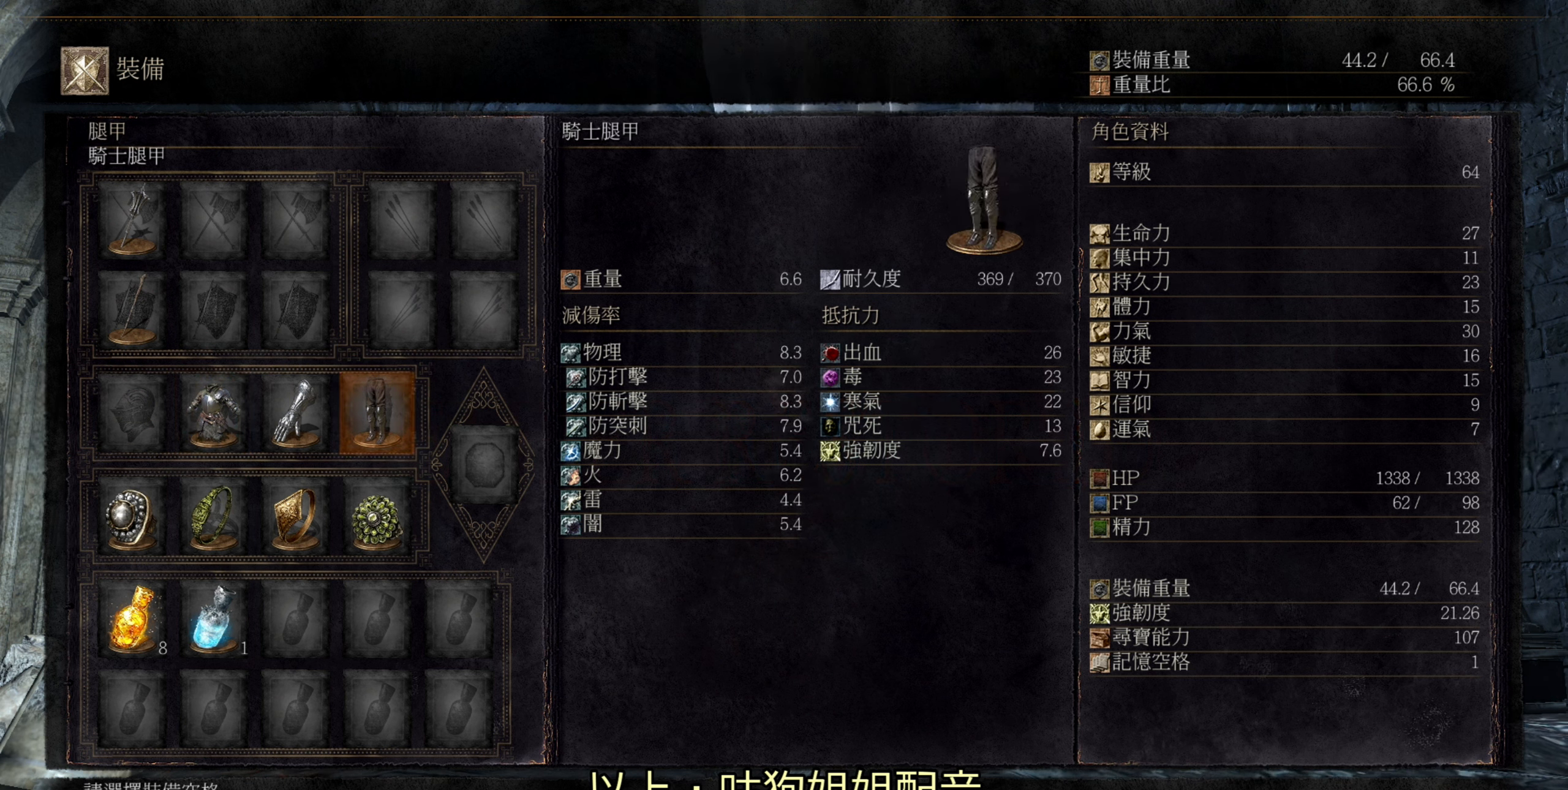
{"buttons": [], "left_stick": "center", "right_stick": "center", "events": []}
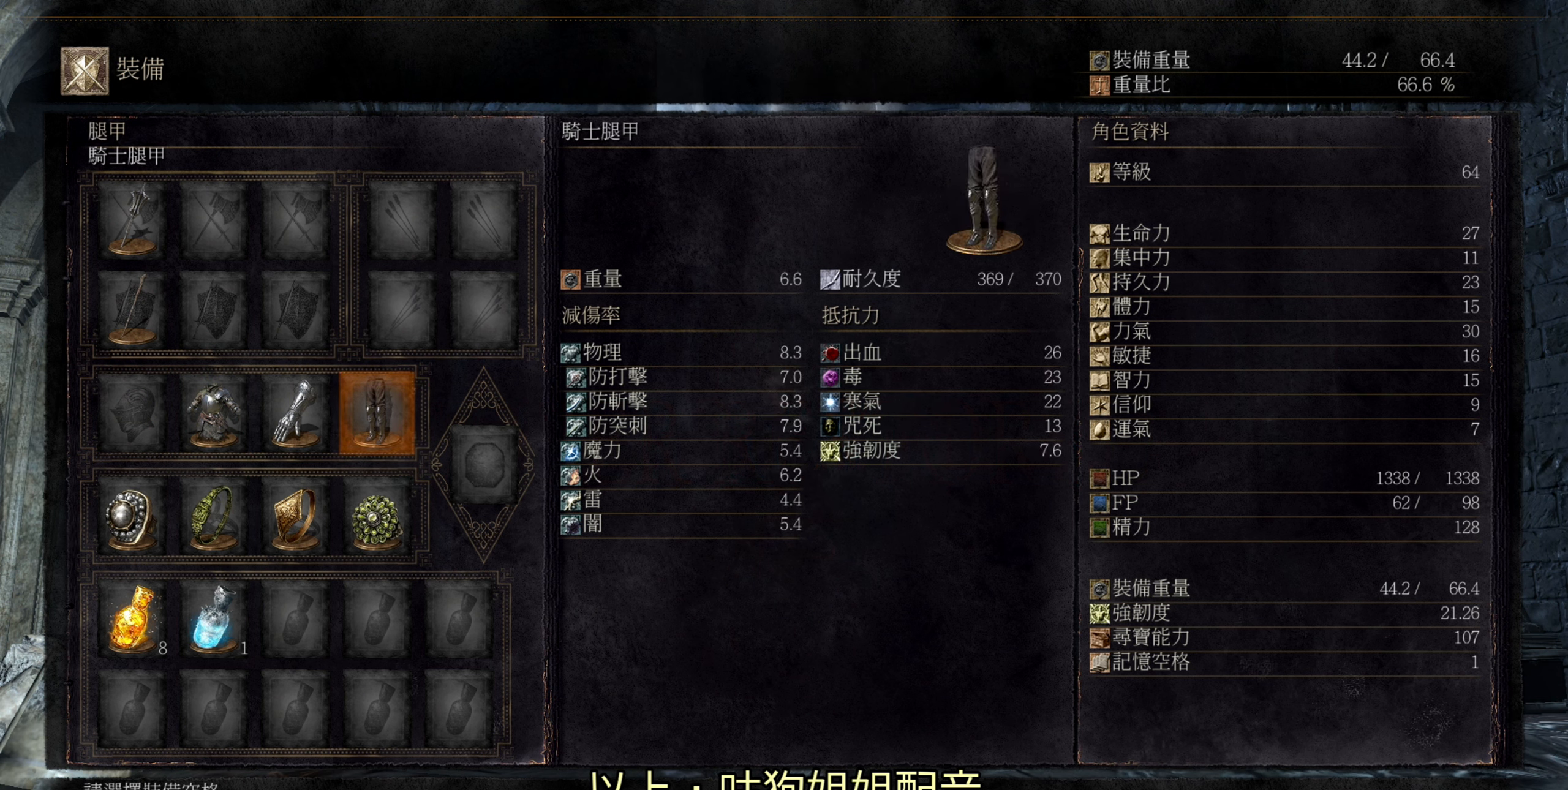
{"buttons": [], "left_stick": "center", "right_stick": "center", "events": [[33, "DPAD_DOWN", "down"], [150, "DPAD_DOWN", "up"]]}
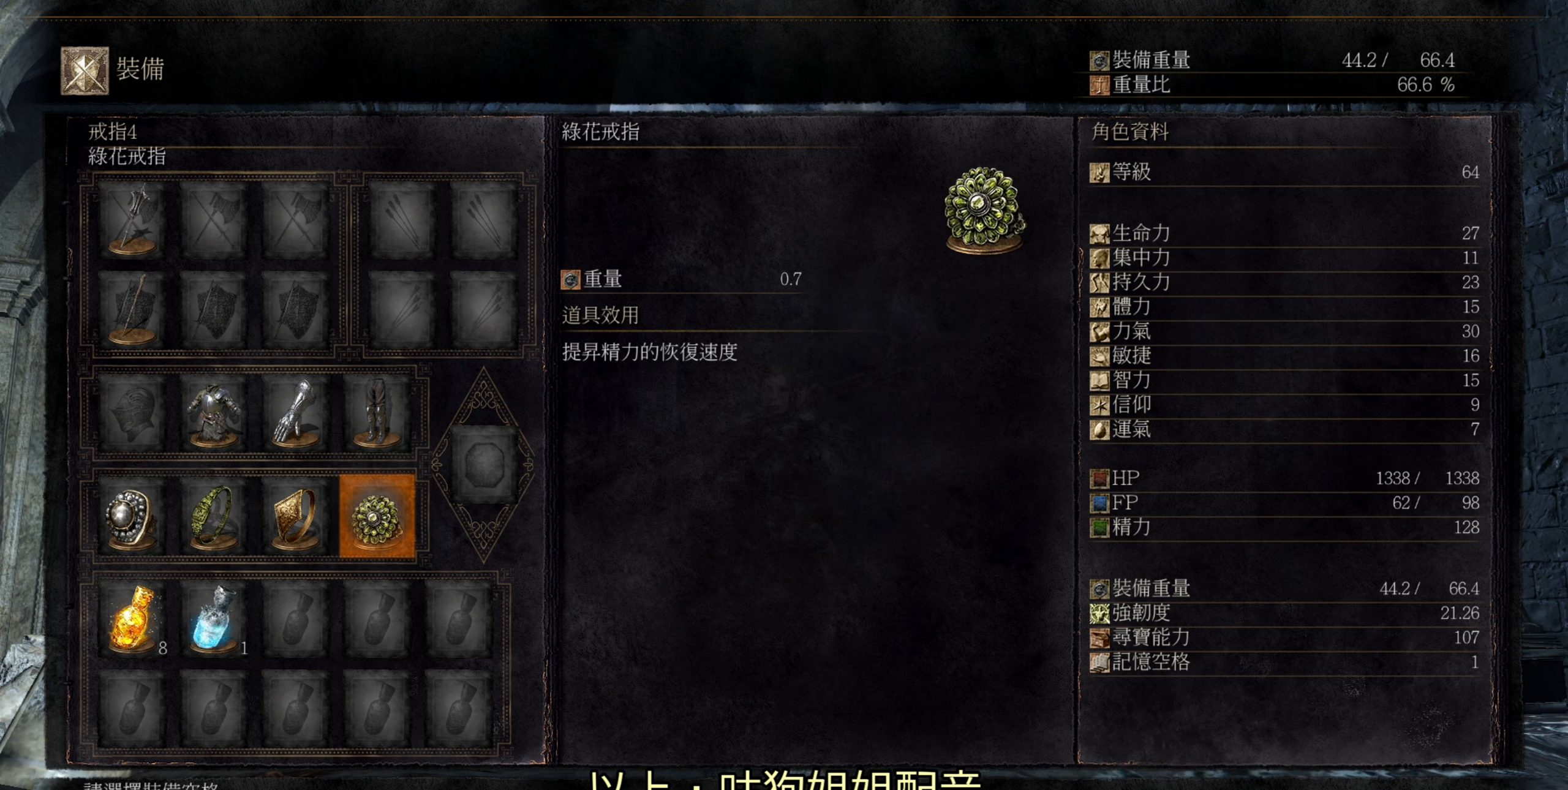
{"buttons": [], "left_stick": "center", "right_stick": "center", "events": [[367, "DPAD_LEFT", "down"], [467, "DPAD_LEFT", "up"]]}
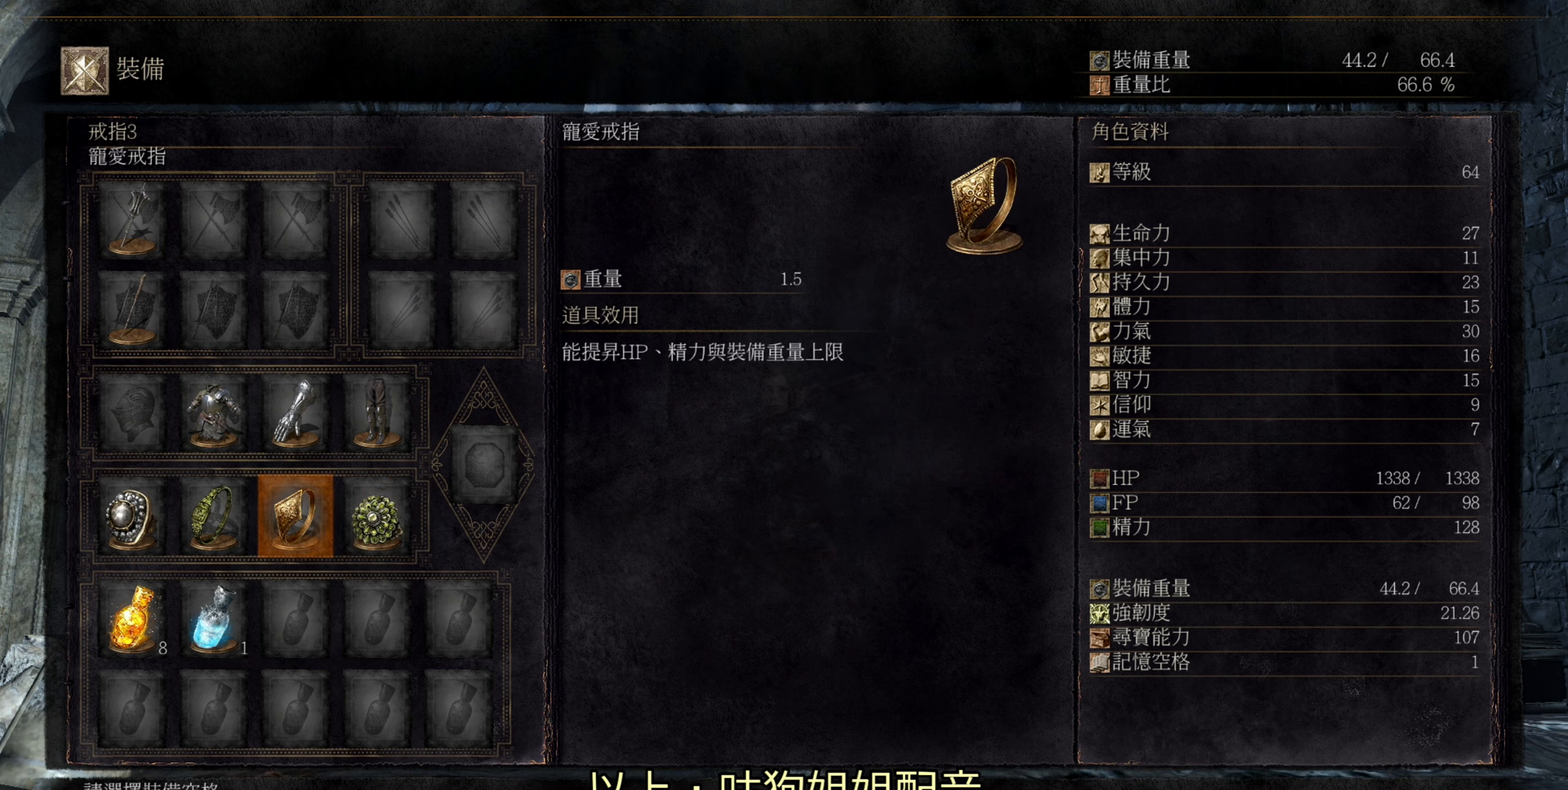
{"buttons": [], "left_stick": "center", "right_stick": "center", "events": []}
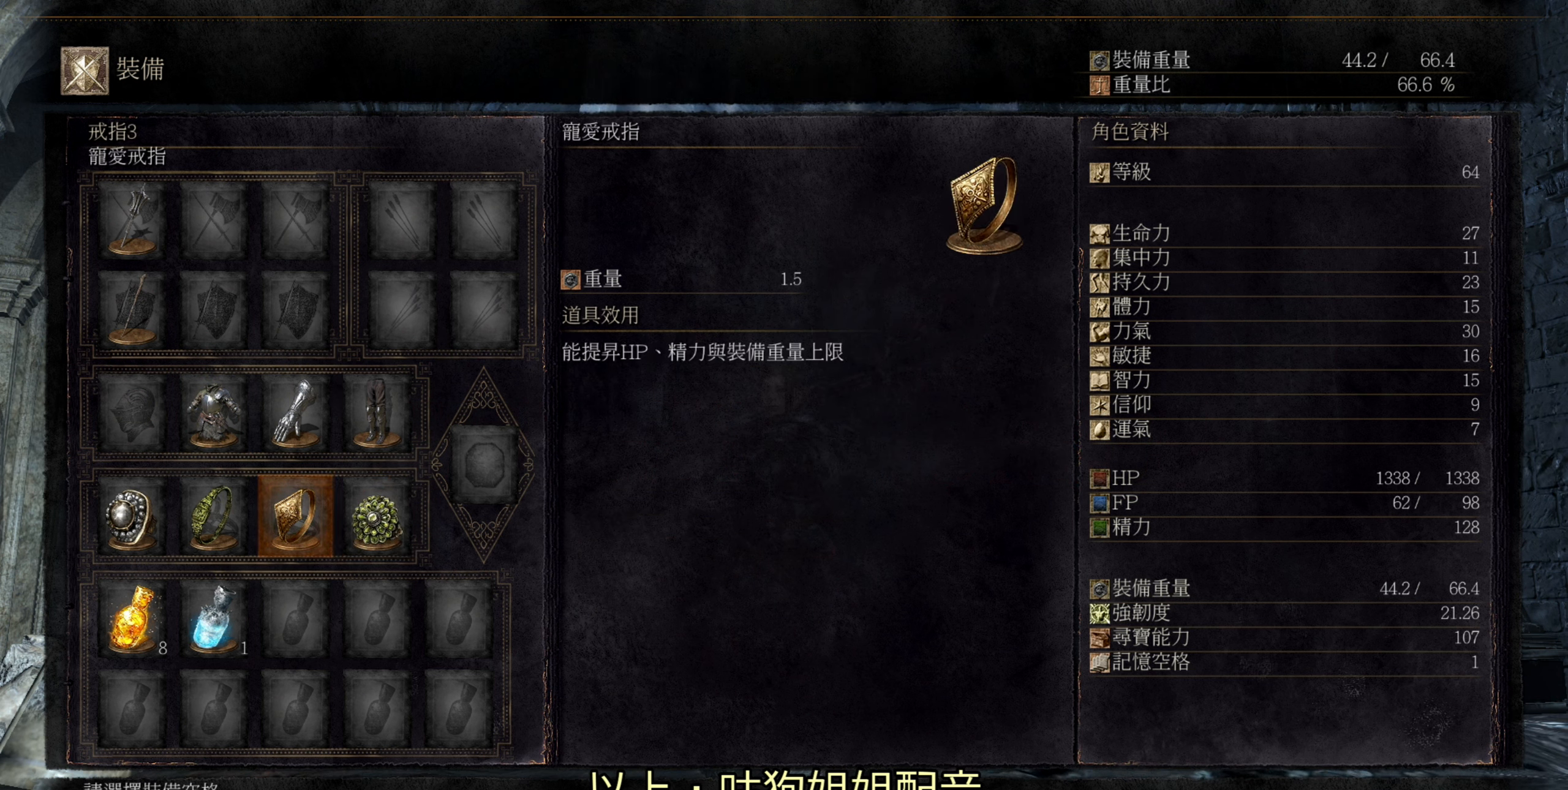
{"buttons": [], "left_stick": "center", "right_stick": "center", "events": [[200, "DPAD_LEFT", "down"], [317, "DPAD_LEFT", "up"]]}
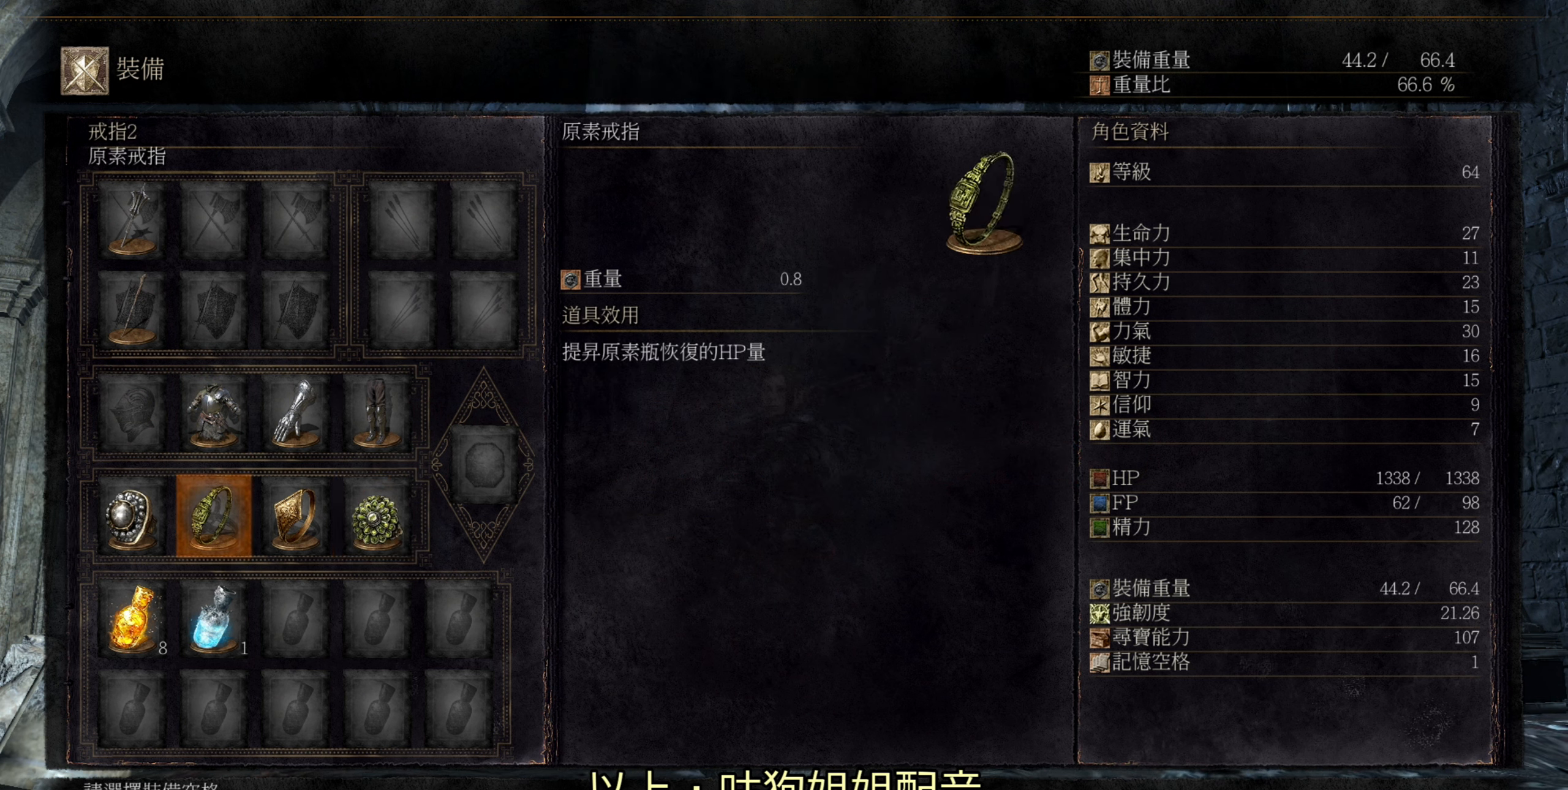
{"buttons": ["DPAD_LEFT"], "left_stick": "center", "right_stick": "center", "events": [[400, "DPAD_LEFT", "down"]]}
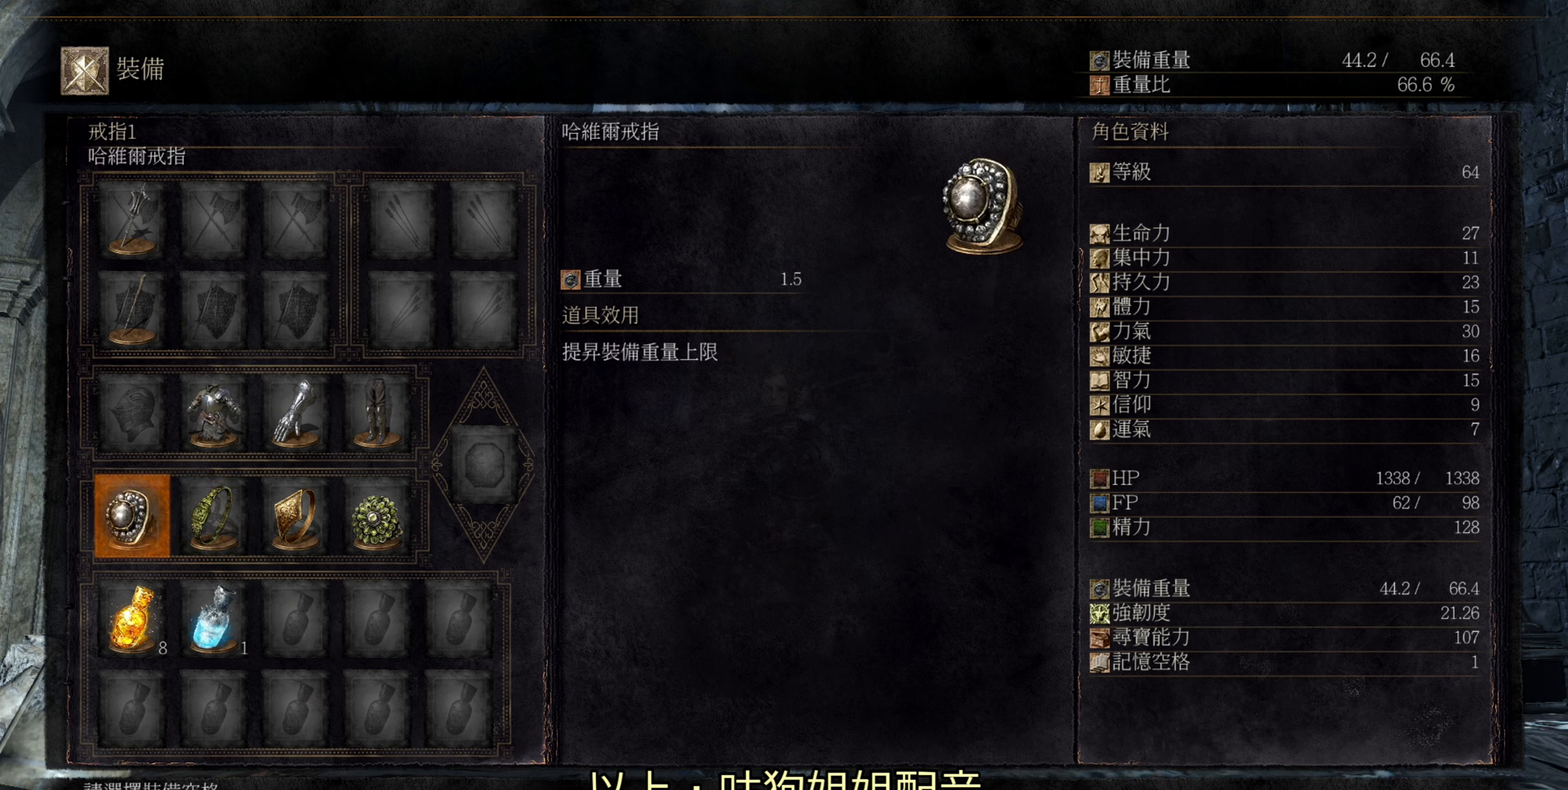
{"buttons": [], "left_stick": "center", "right_stick": "center", "events": [[17, "DPAD_LEFT", "up"]]}
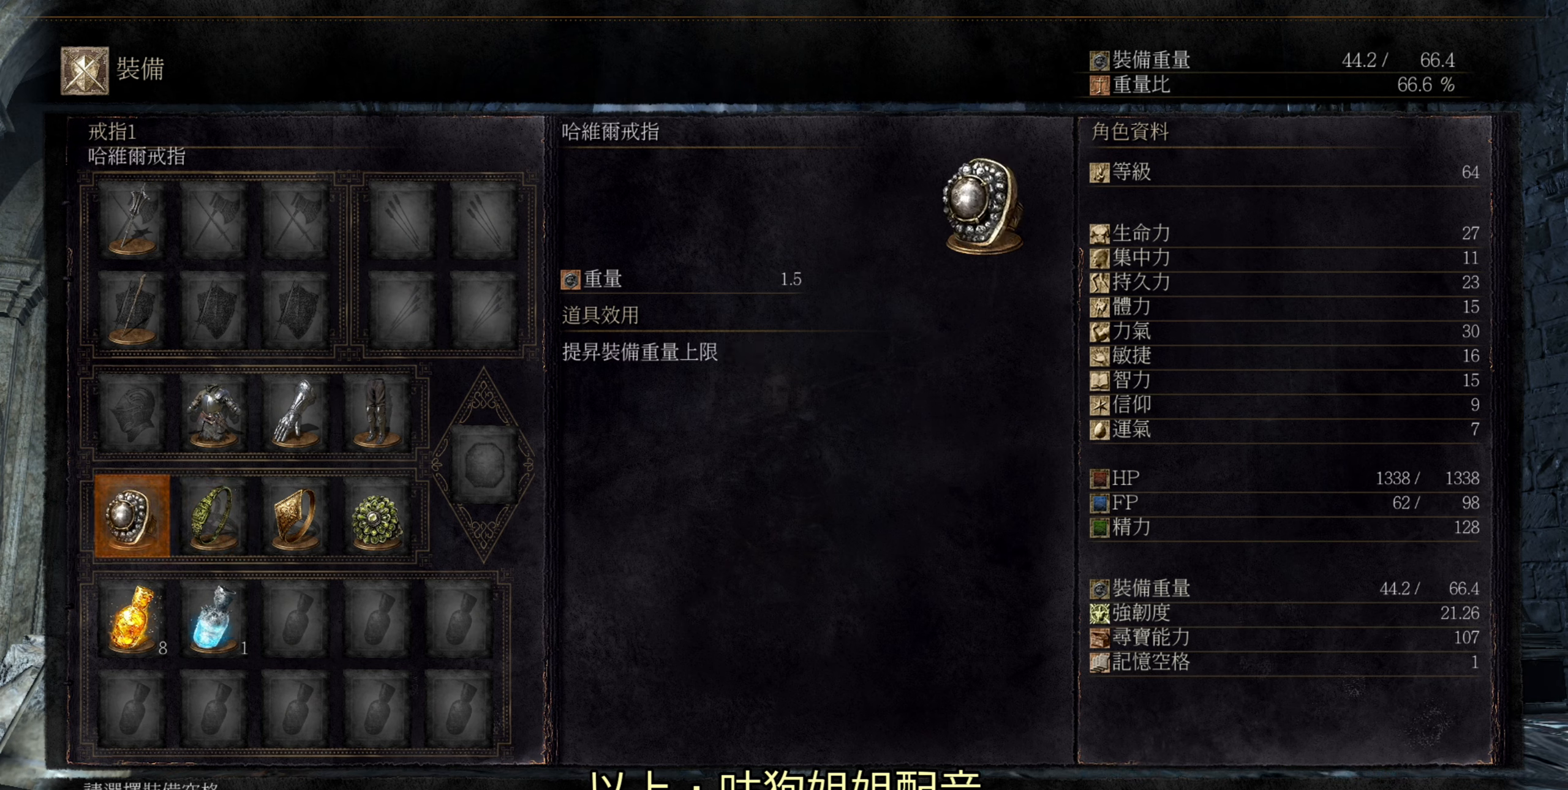
{"buttons": [], "left_stick": "center", "right_stick": "center", "events": []}
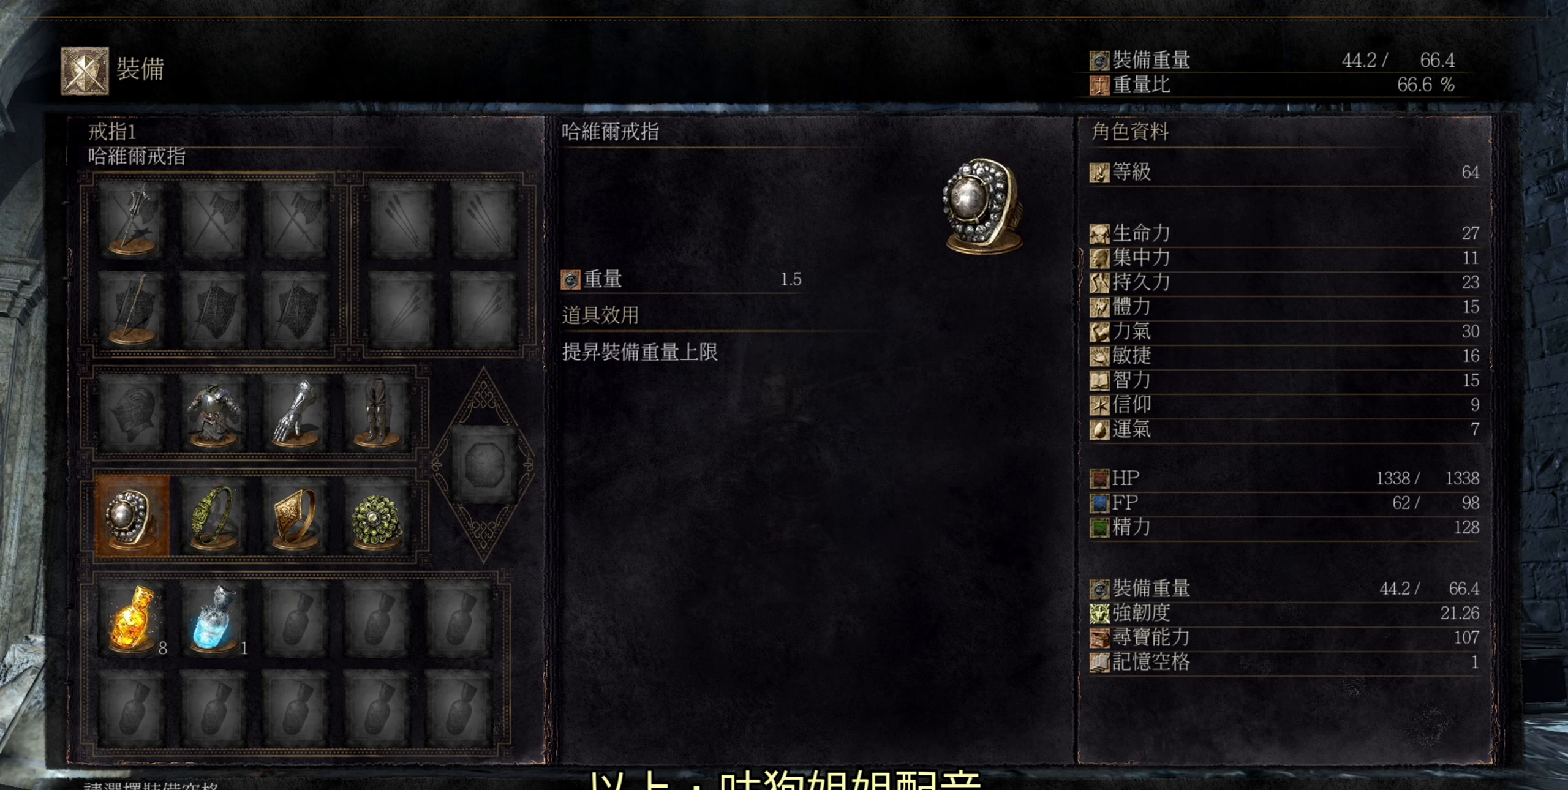
{"buttons": [], "left_stick": "center", "right_stick": "center", "events": []}
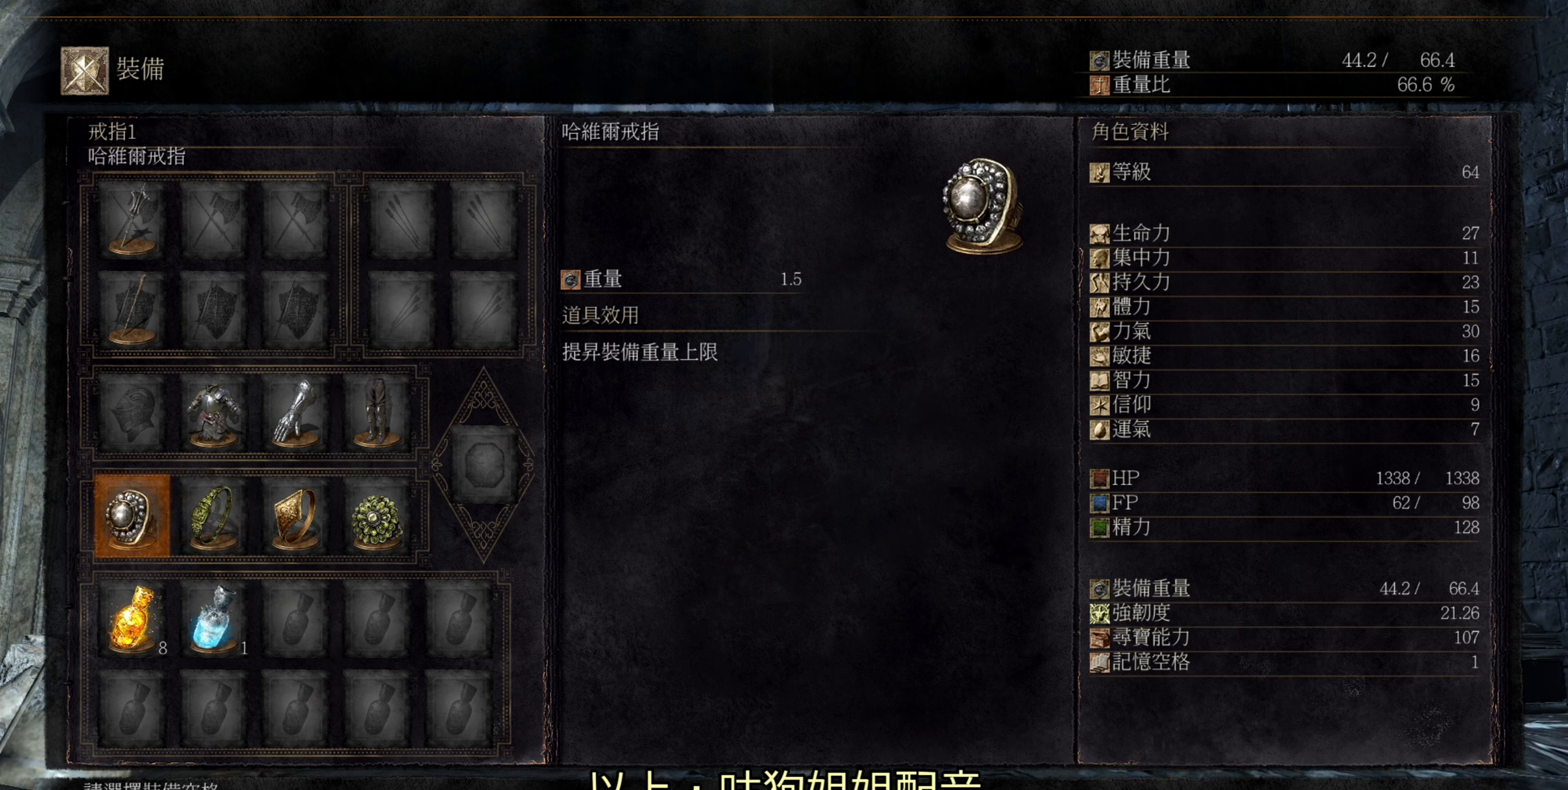
{"buttons": [], "left_stick": "center", "right_stick": "center", "events": []}
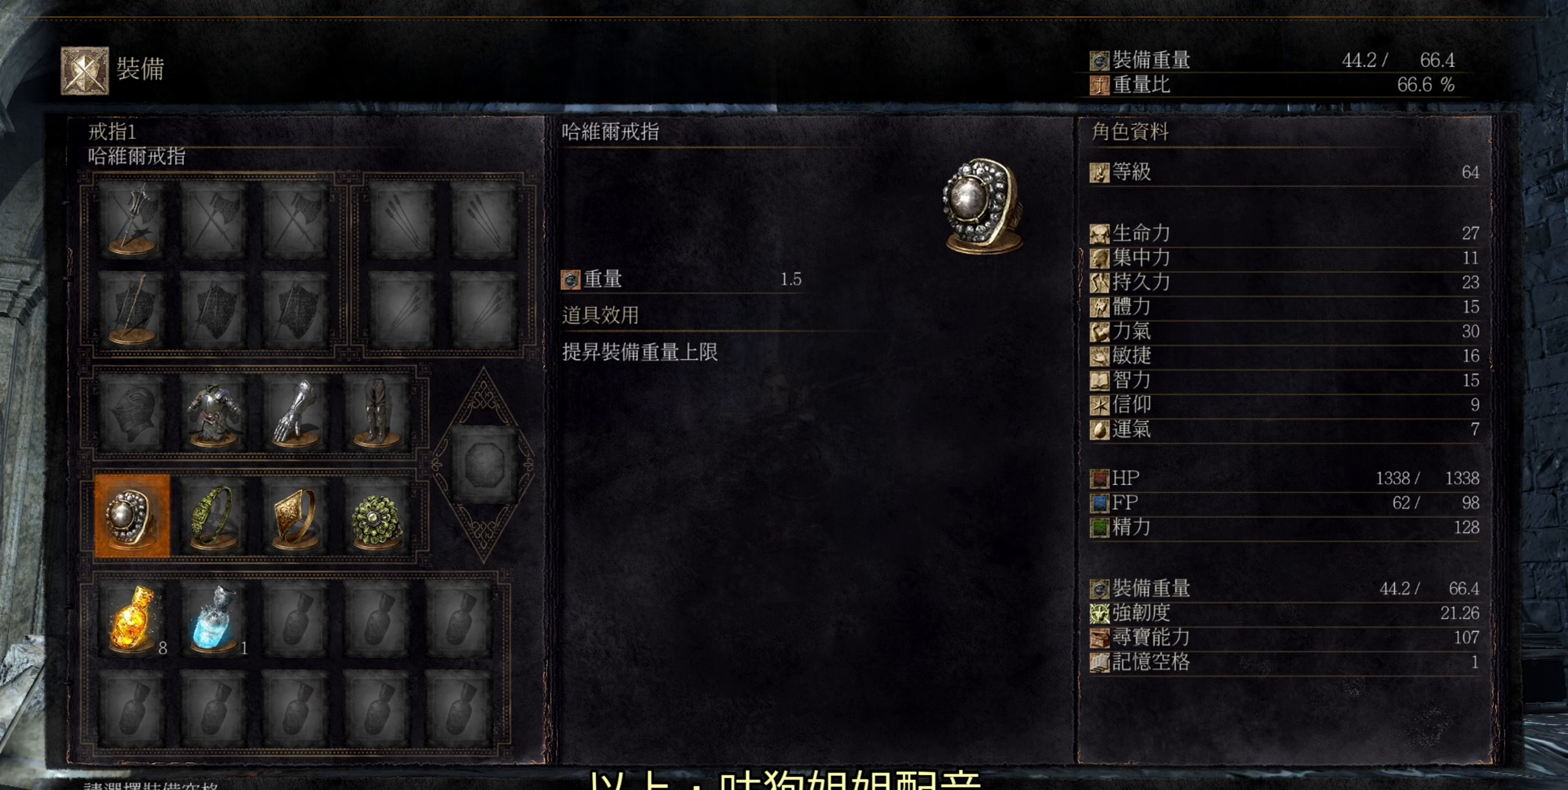
{"buttons": [], "left_stick": "center", "right_stick": "center", "events": []}
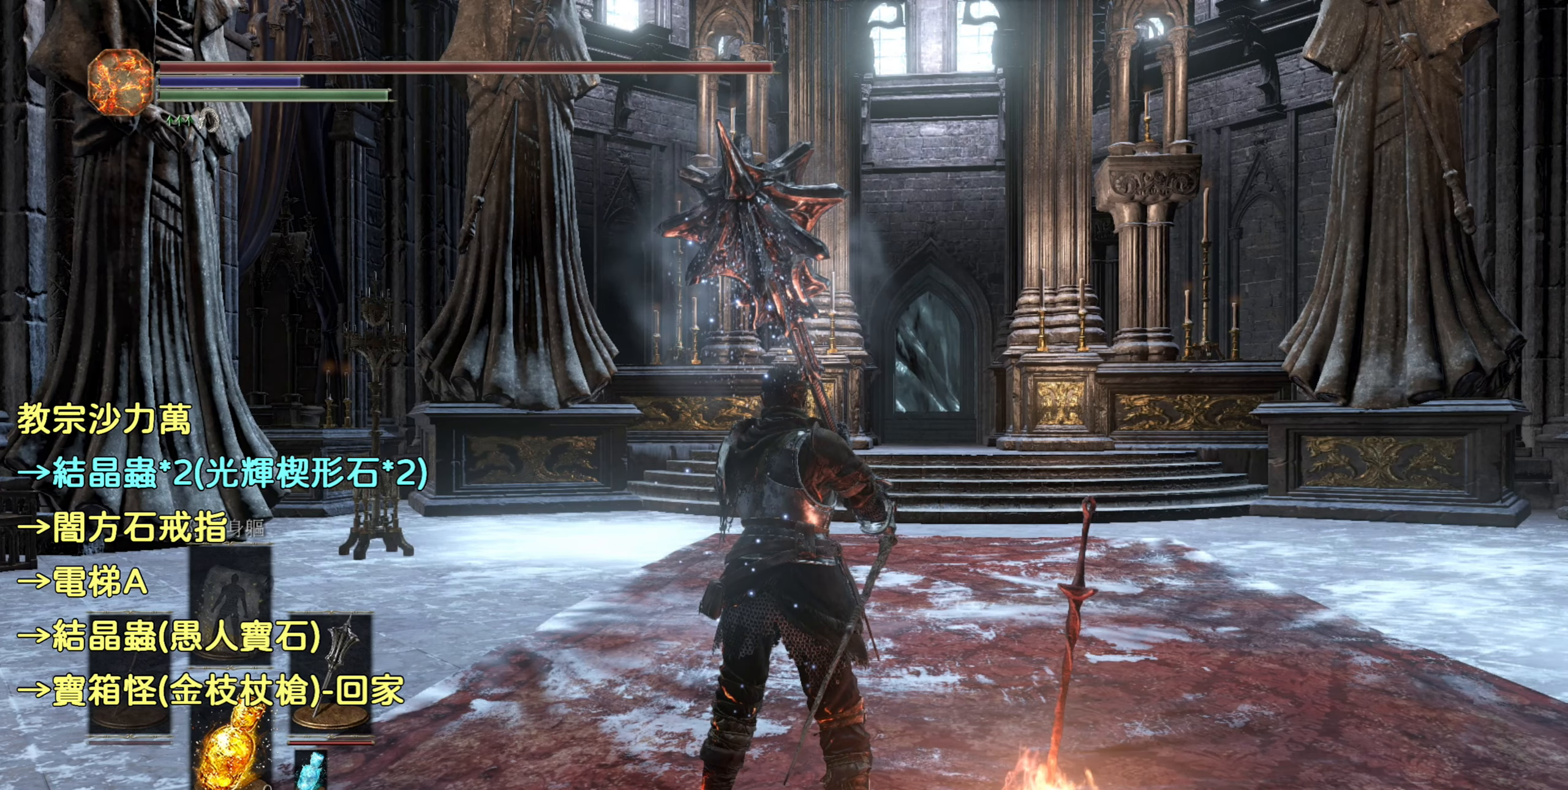
{"buttons": [], "left_stick": "center", "right_stick": "center", "events": []}
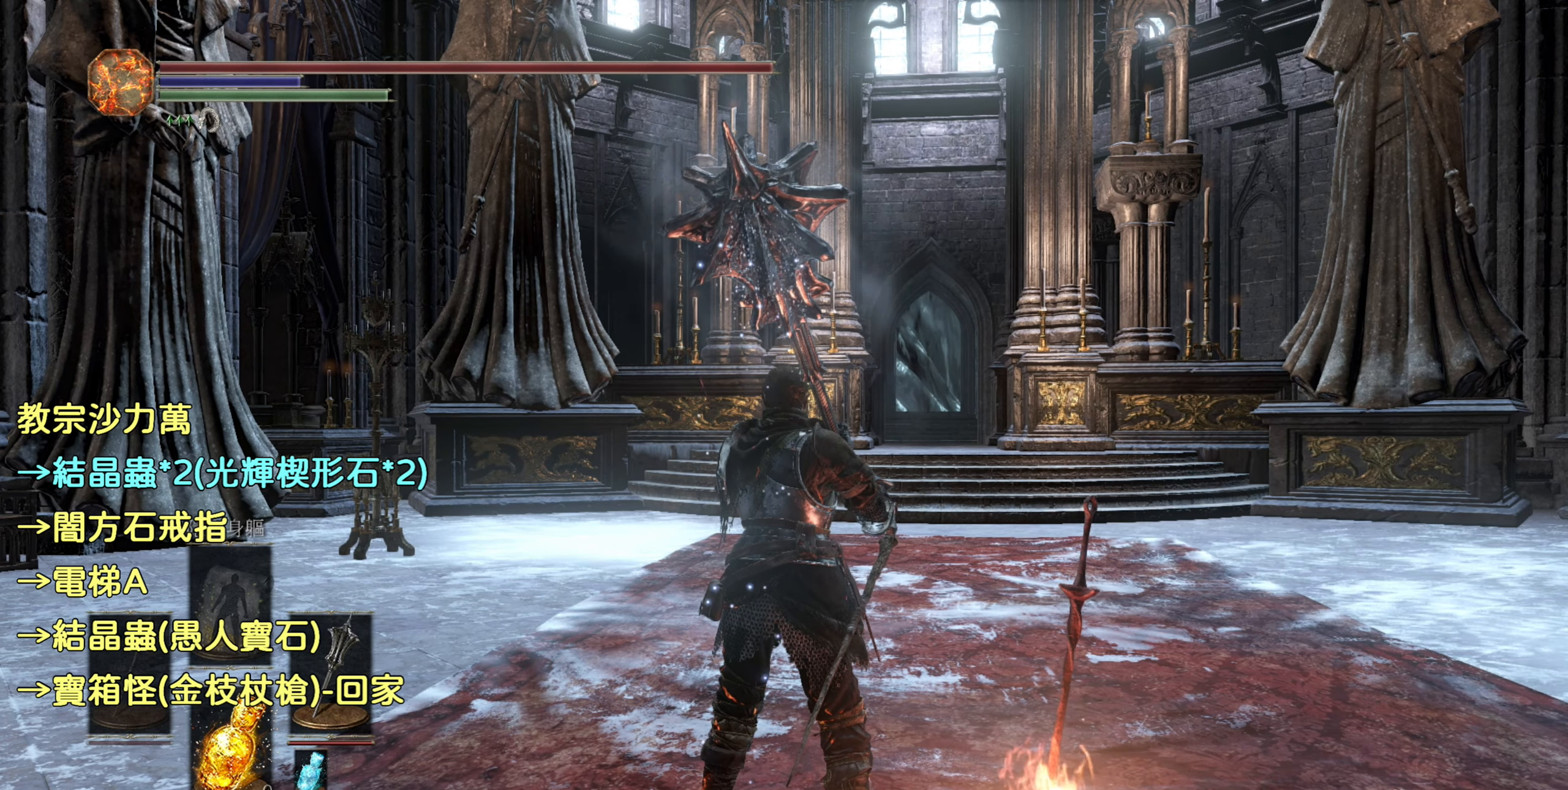
{"buttons": [], "left_stick": "up", "right_stick": "center", "events": [[150, "left_stick", "up"]]}
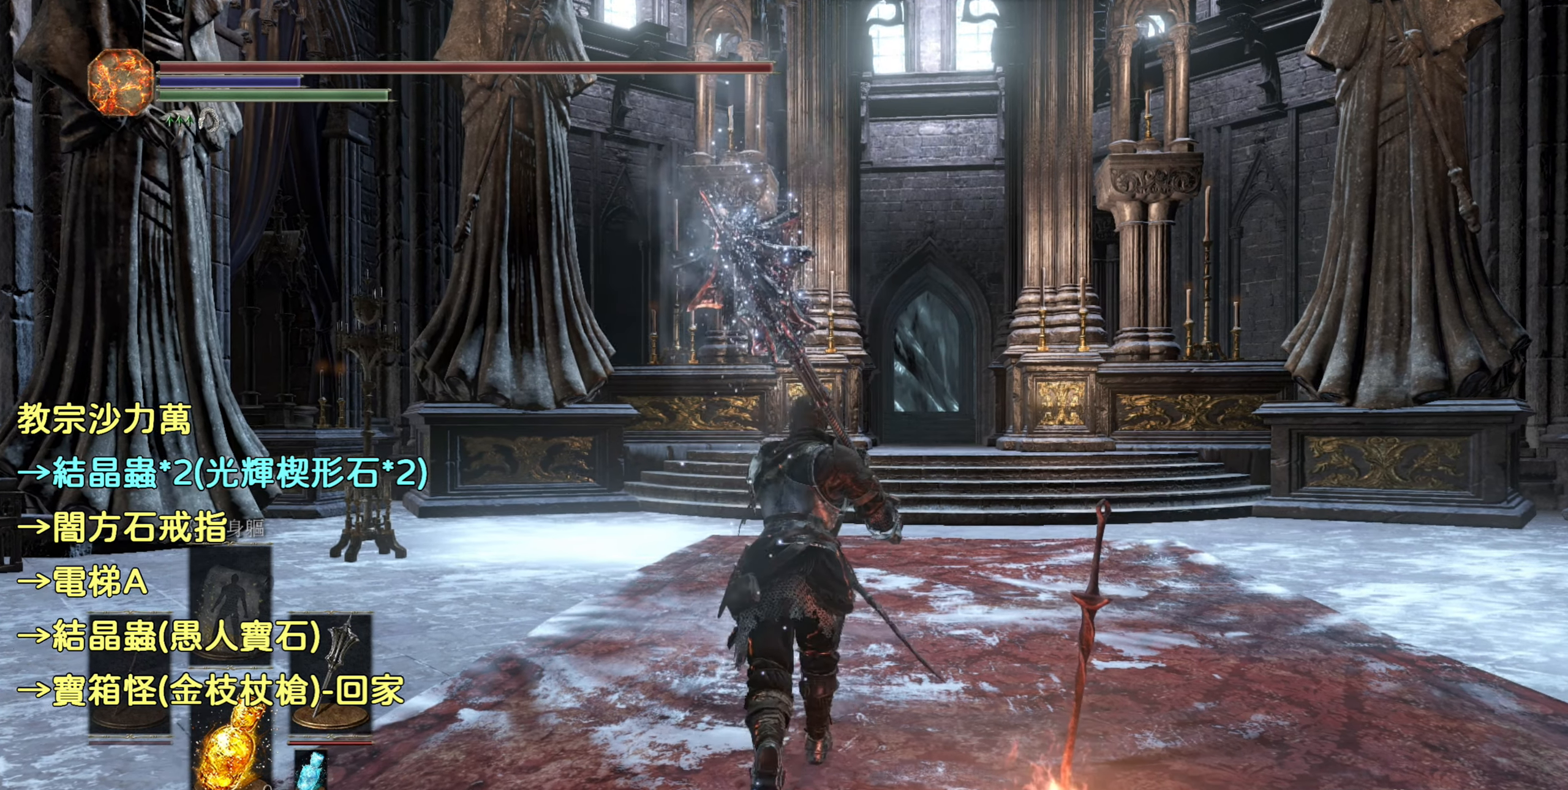
{"buttons": ["CIRCLE"], "left_stick": "up", "right_stick": "center", "events": [[234, "CIRCLE", "down"]]}
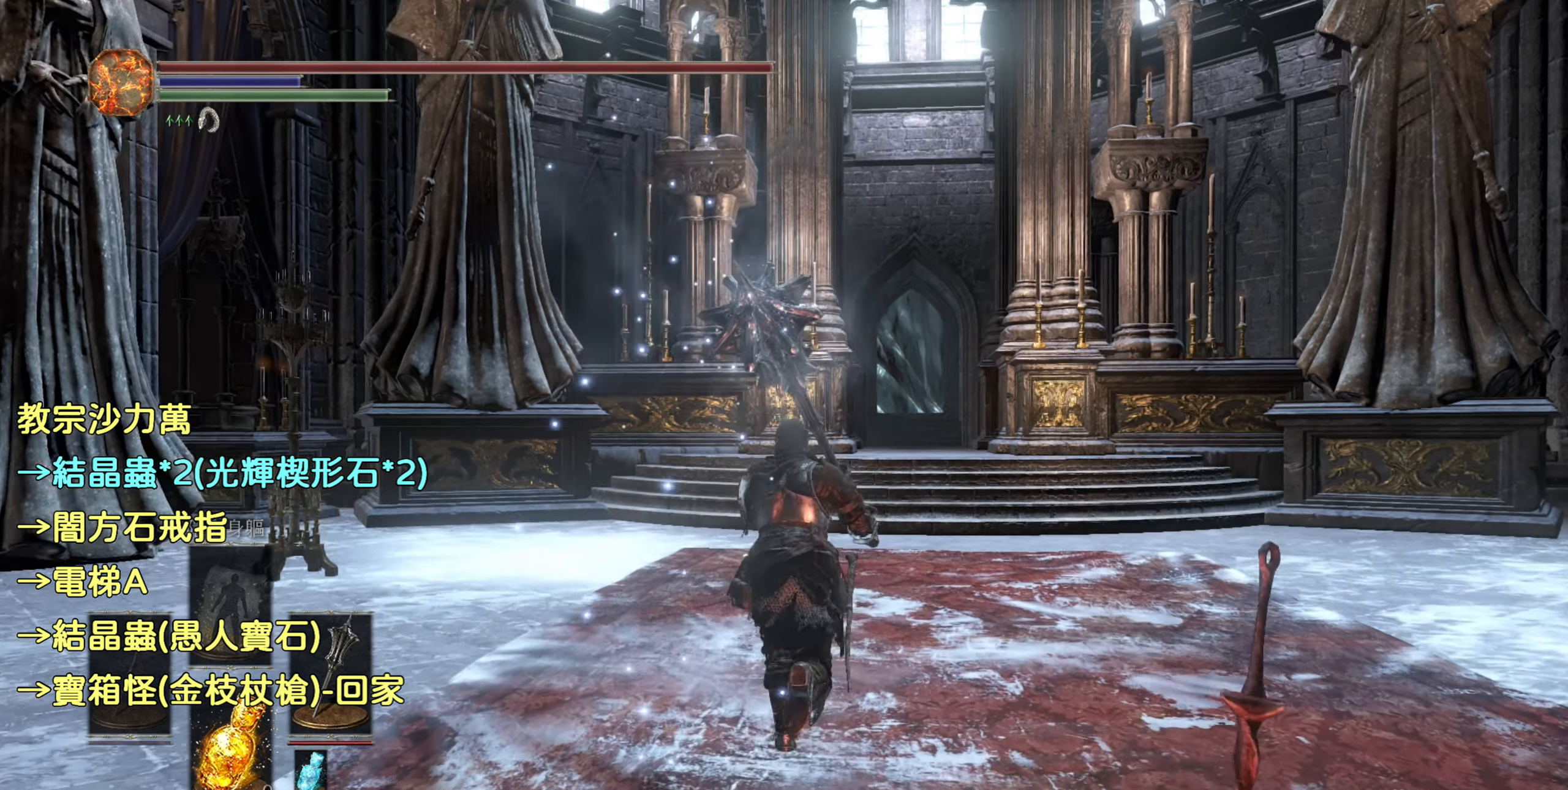
{"buttons": ["CIRCLE"], "left_stick": "up", "right_stick": "center", "events": []}
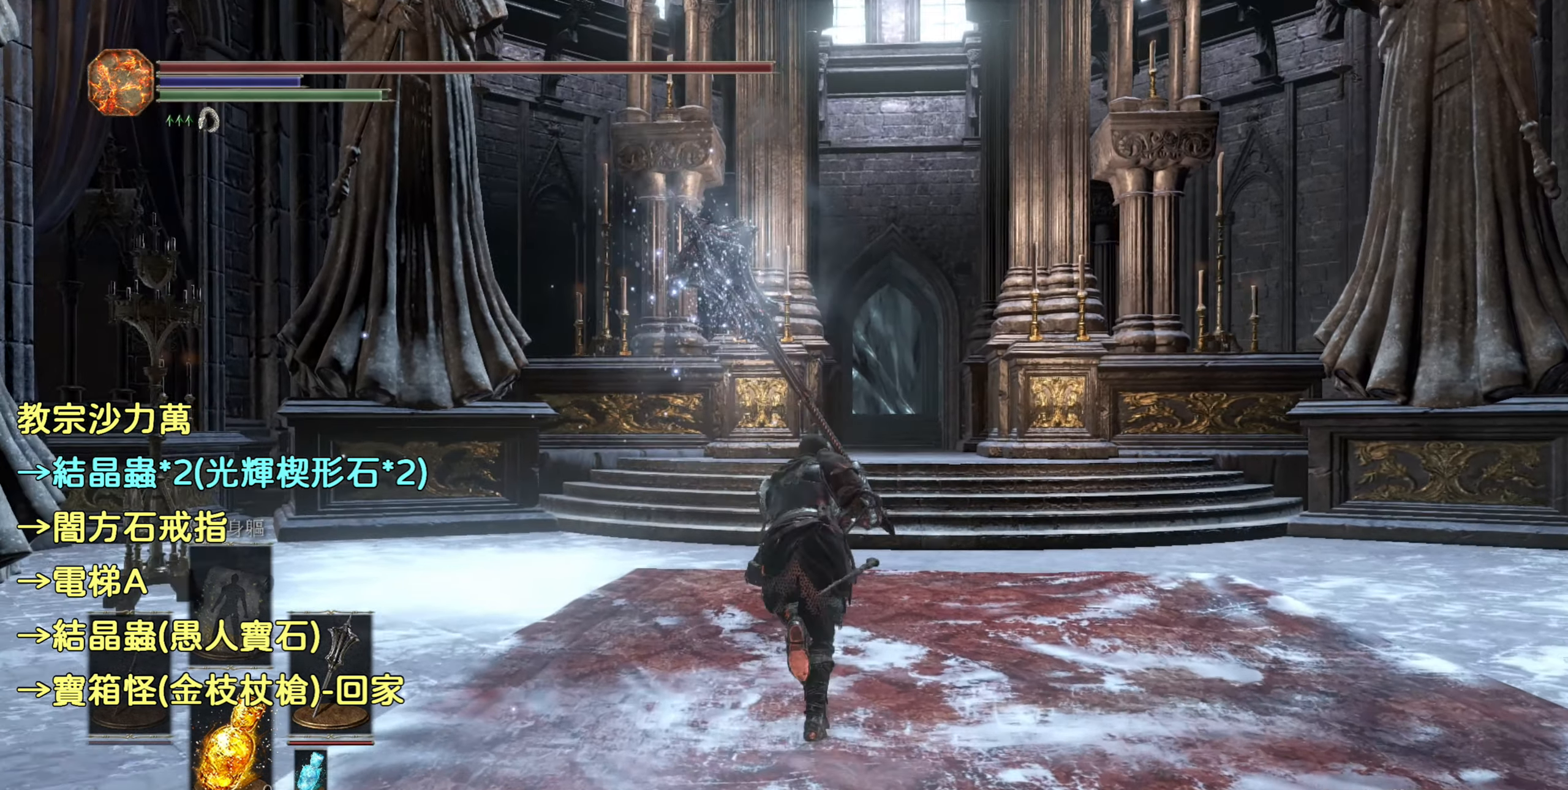
{"buttons": ["CIRCLE"], "left_stick": "up", "right_stick": "center", "events": []}
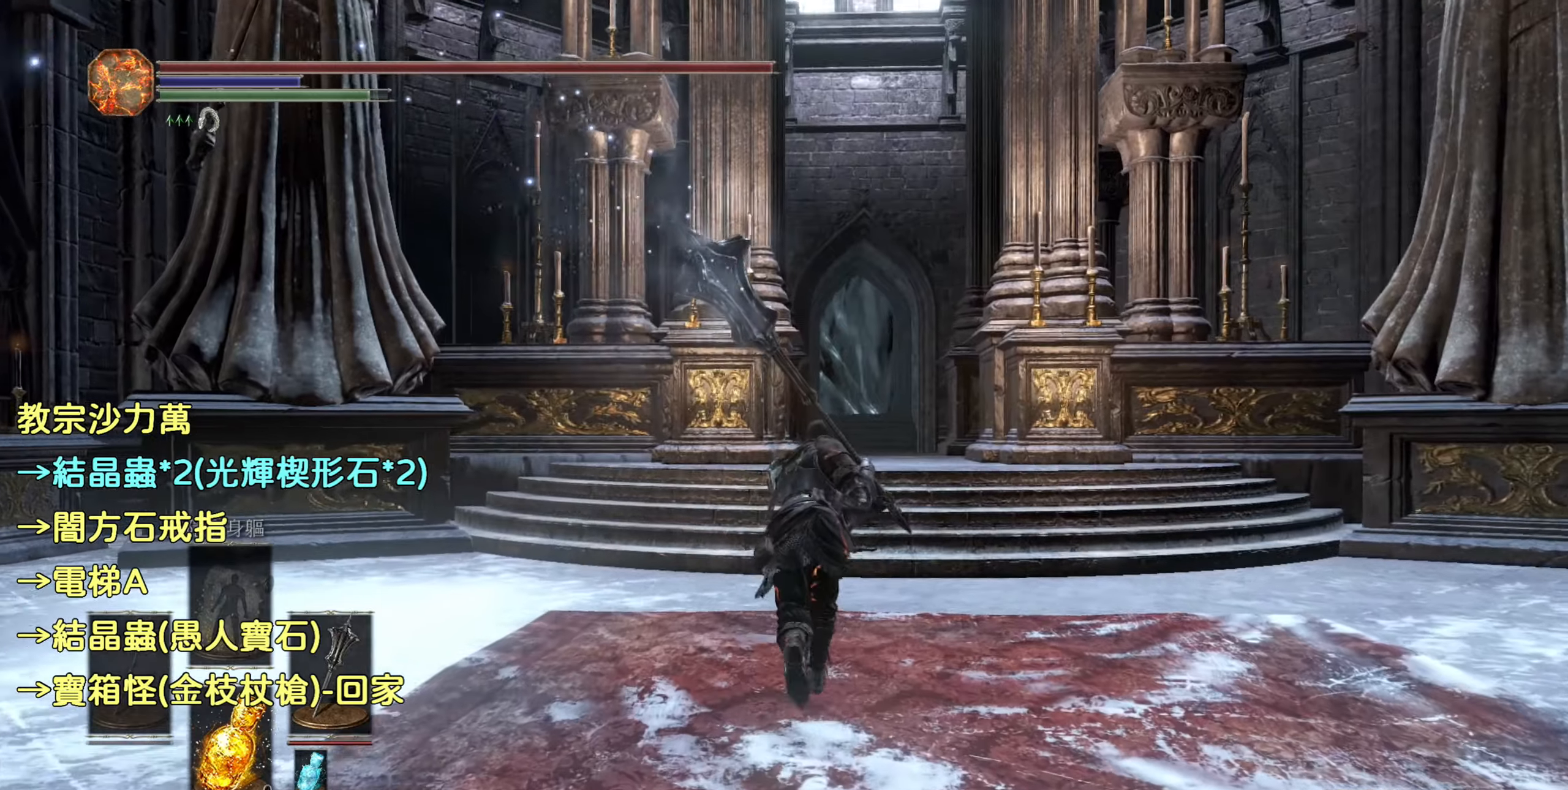
{"buttons": ["CIRCLE"], "left_stick": "up", "right_stick": "center", "events": []}